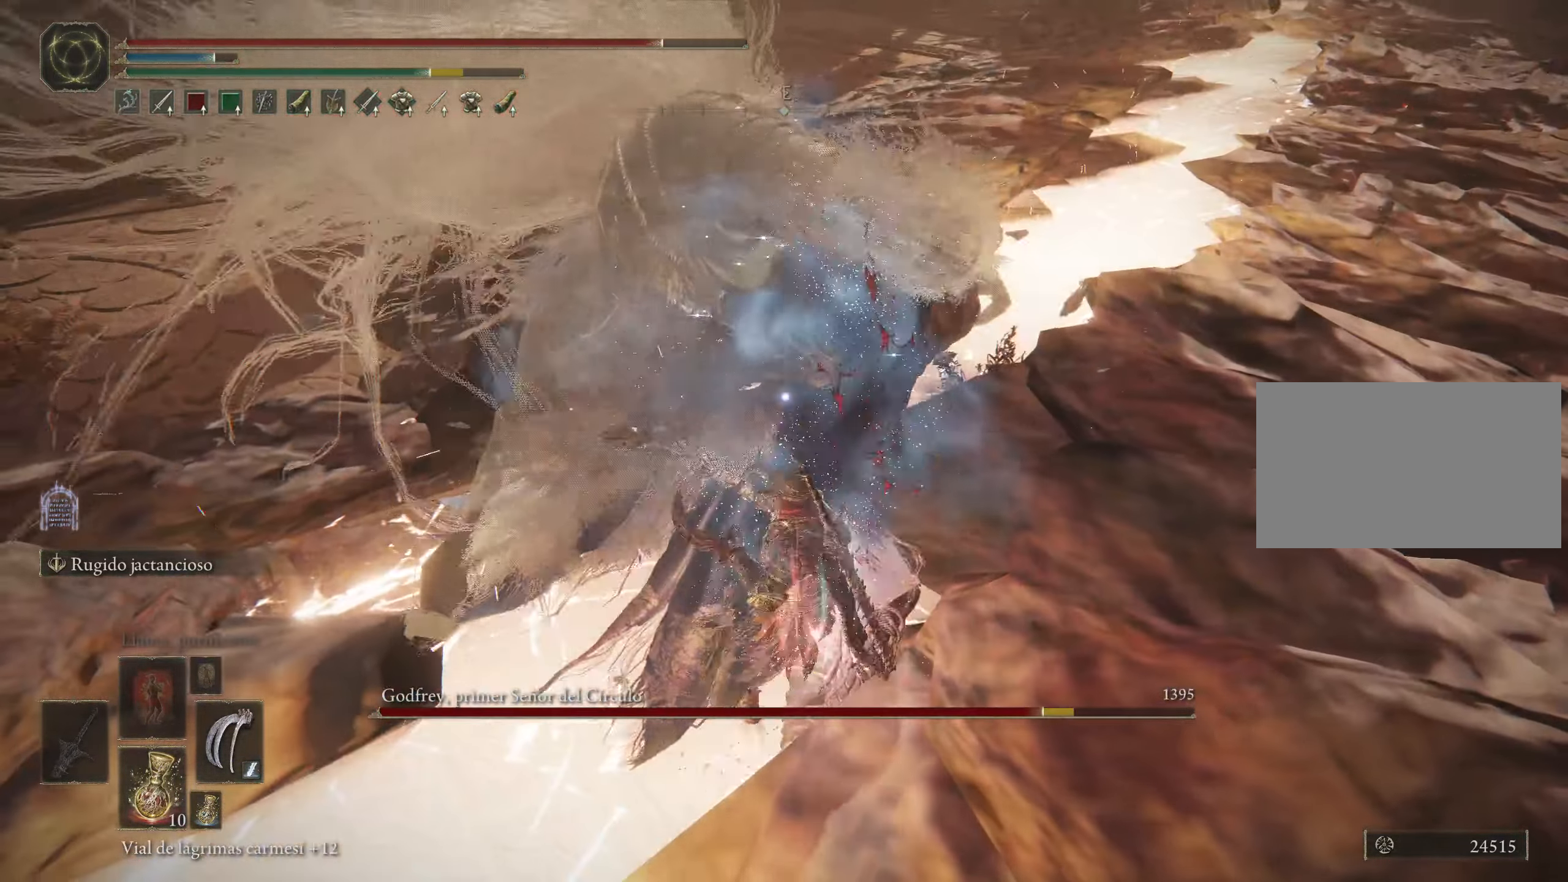
Gameplay with keyboard and mouse; each line is a JSON object with the keys and mouse buttons held at the frame after it. "events" lists presses ("down") and releases ("up") of "1", "2", "3", "4", "5", "a", "alt", "c", "caps_lock", "ctrl", "d", "e", "f", "g", "q", "r", "s", "shift", "space", "t", "tab", "v", "w", "x", "z", "mouse_left", "mouse_wheel" and "mouse_right" between this image and that frame as [ms after this image, input, new state], when the widget could be followed in between. "mouse_left", "mouse_wheel", "mouse_right" = the "left", "wheel", "right" buttons of the "mouse" list. No other keys are recorded. "wheel" means that the mouse wheel is clicked or scrolled. Not read: mouse_move.
{"keys": ["w"], "mouse": ["left"], "events": [[100, "mouse_left", "up"], [150, "mouse_left", "down"], [250, "mouse_left", "up"], [333, "mouse_left", "down"], [433, "mouse_left", "up"], [483, "mouse_left", "down"]]}
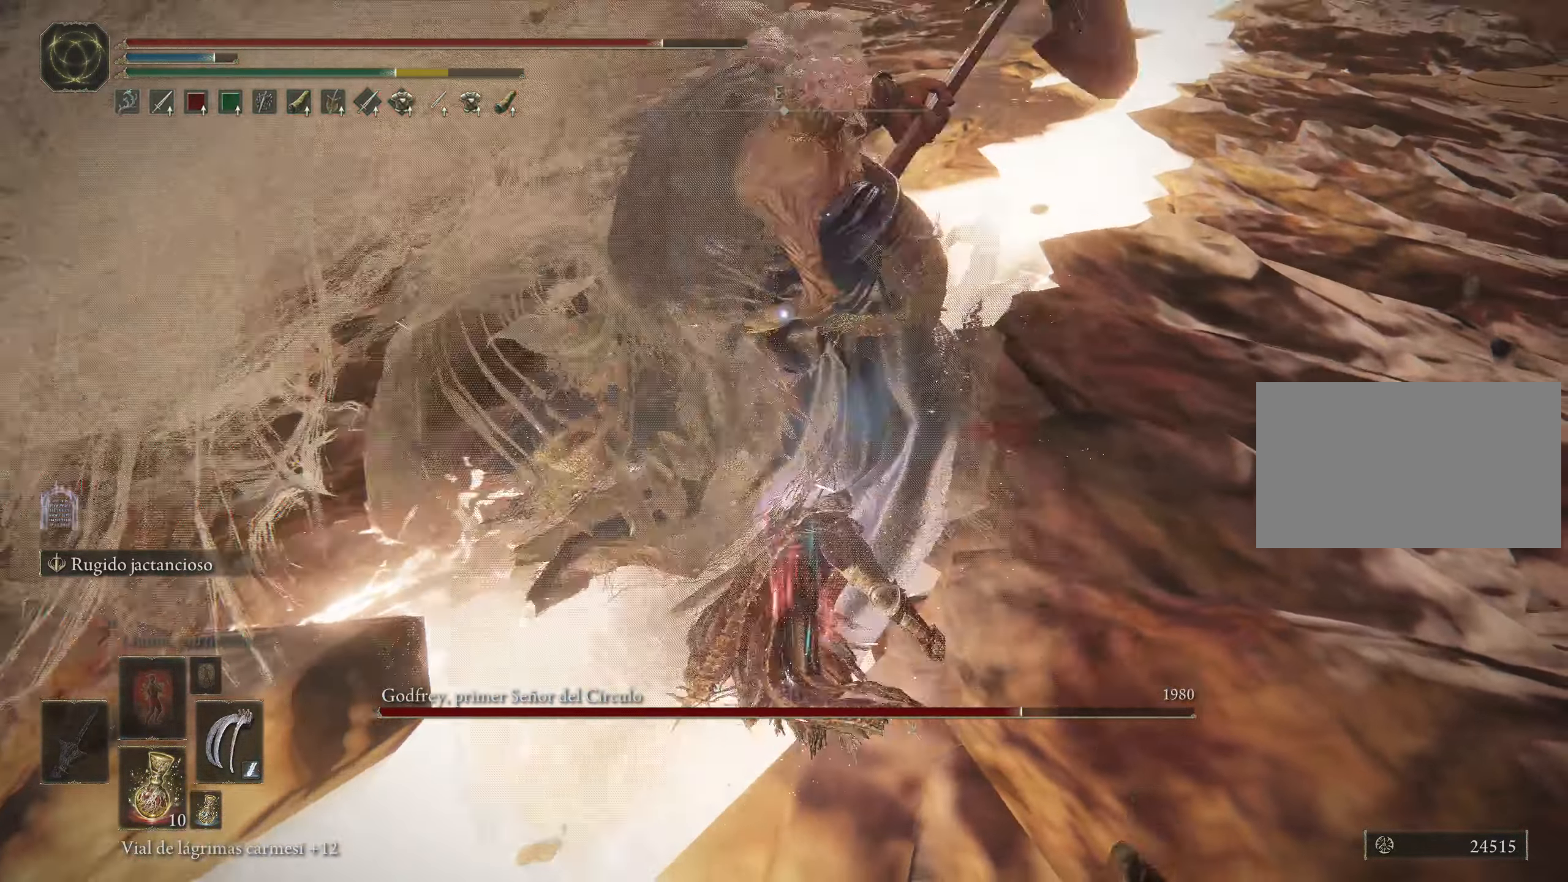
{"keys": [], "mouse": [], "events": [[66, "mouse_left", "up"], [150, "mouse_left", "down"], [250, "mouse_left", "up"], [500, "w", "up"]]}
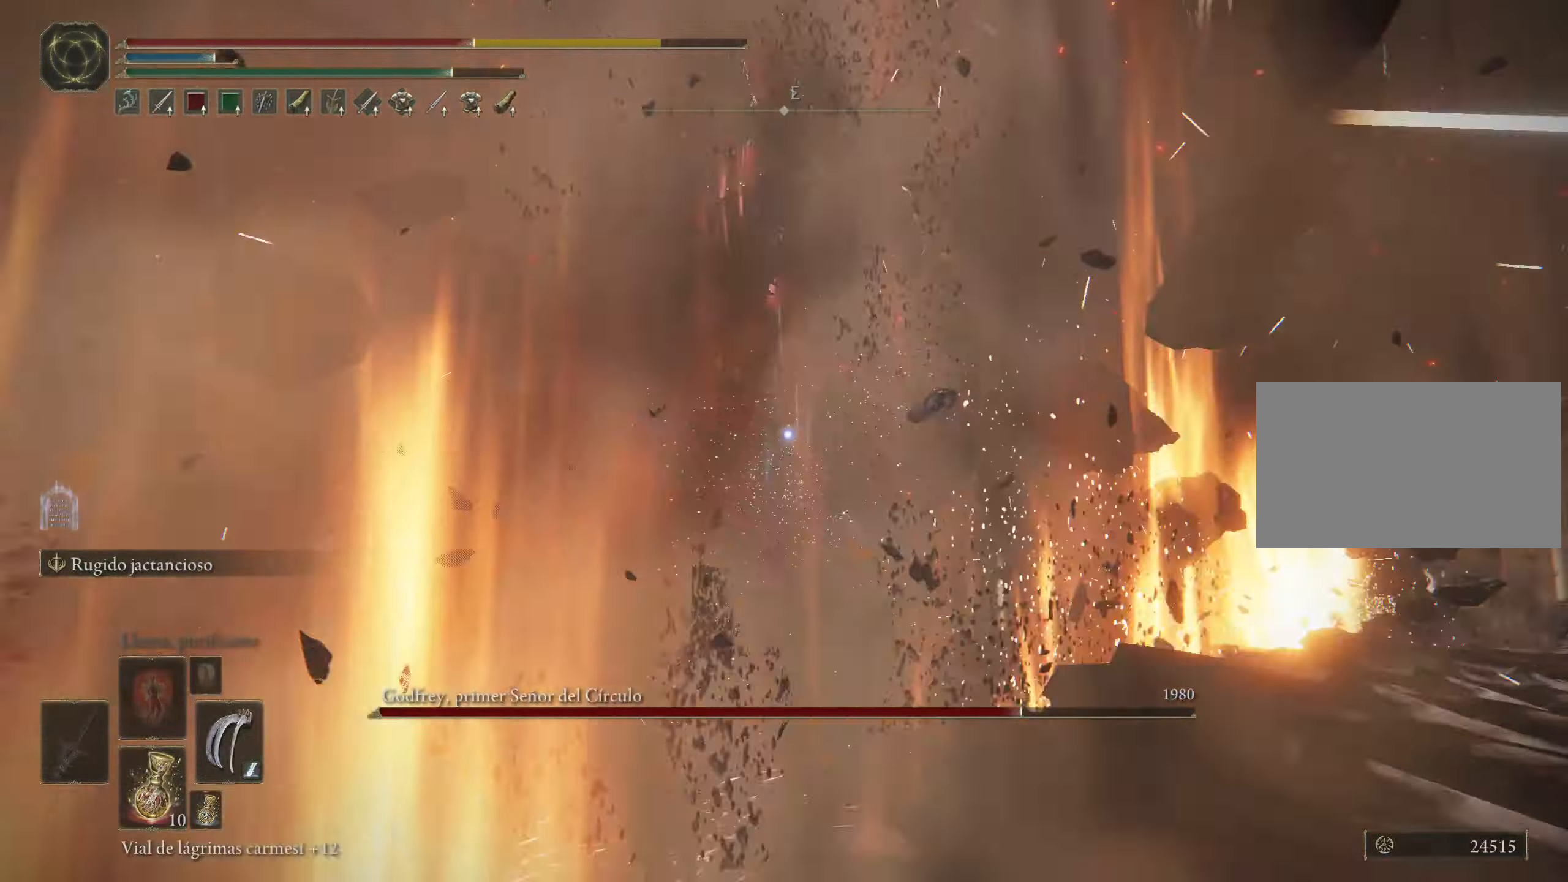
{"keys": [], "mouse": [], "events": []}
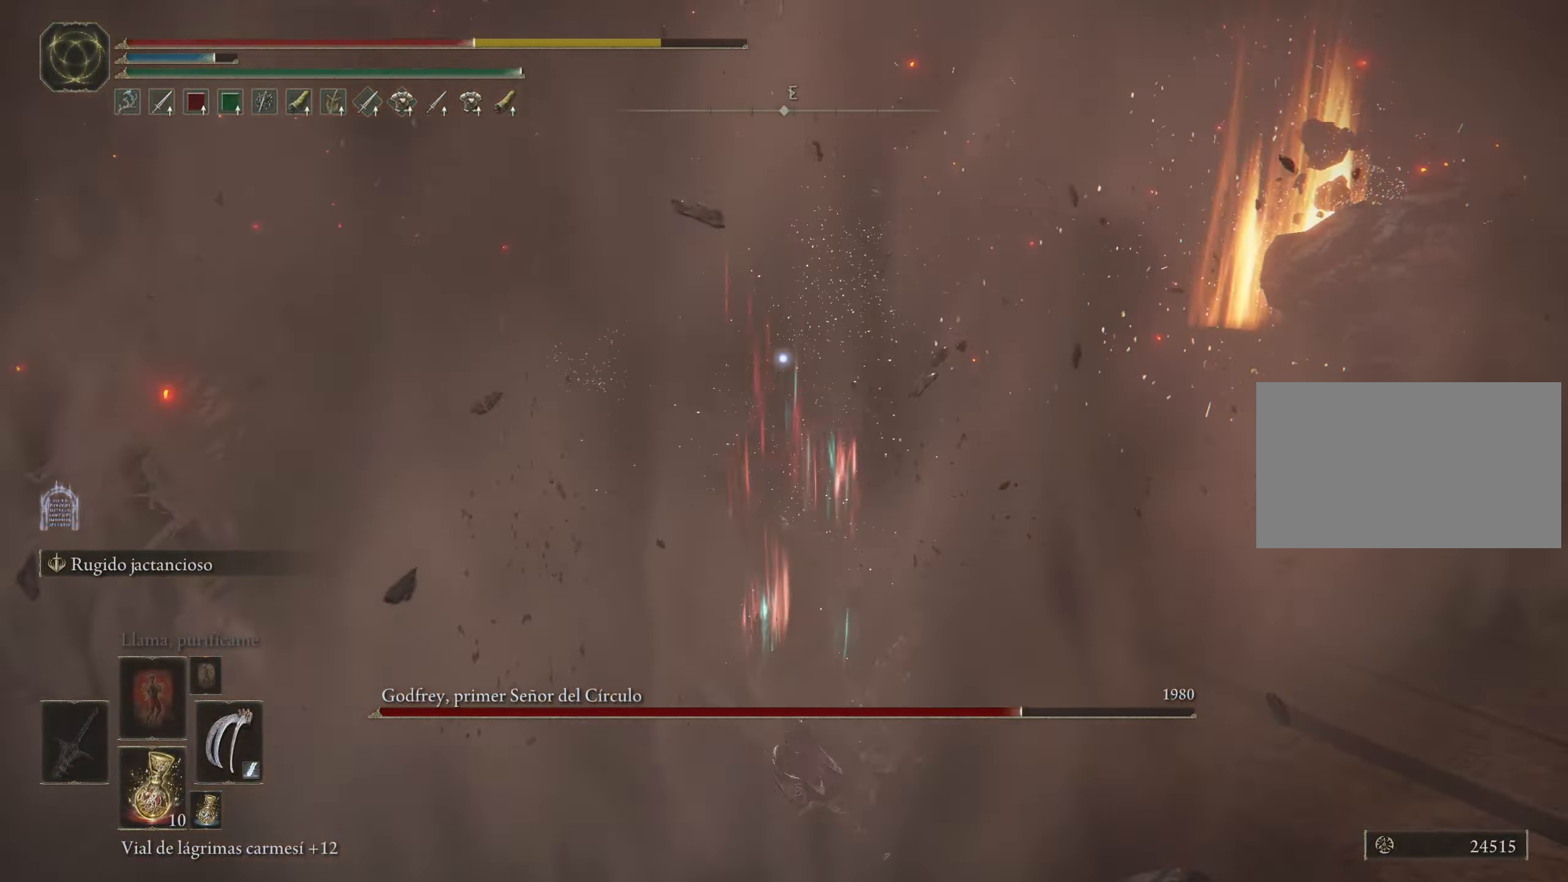
{"keys": ["s"], "mouse": [], "events": [[150, "s", "down"], [283, "space", "down"], [416, "space", "up"]]}
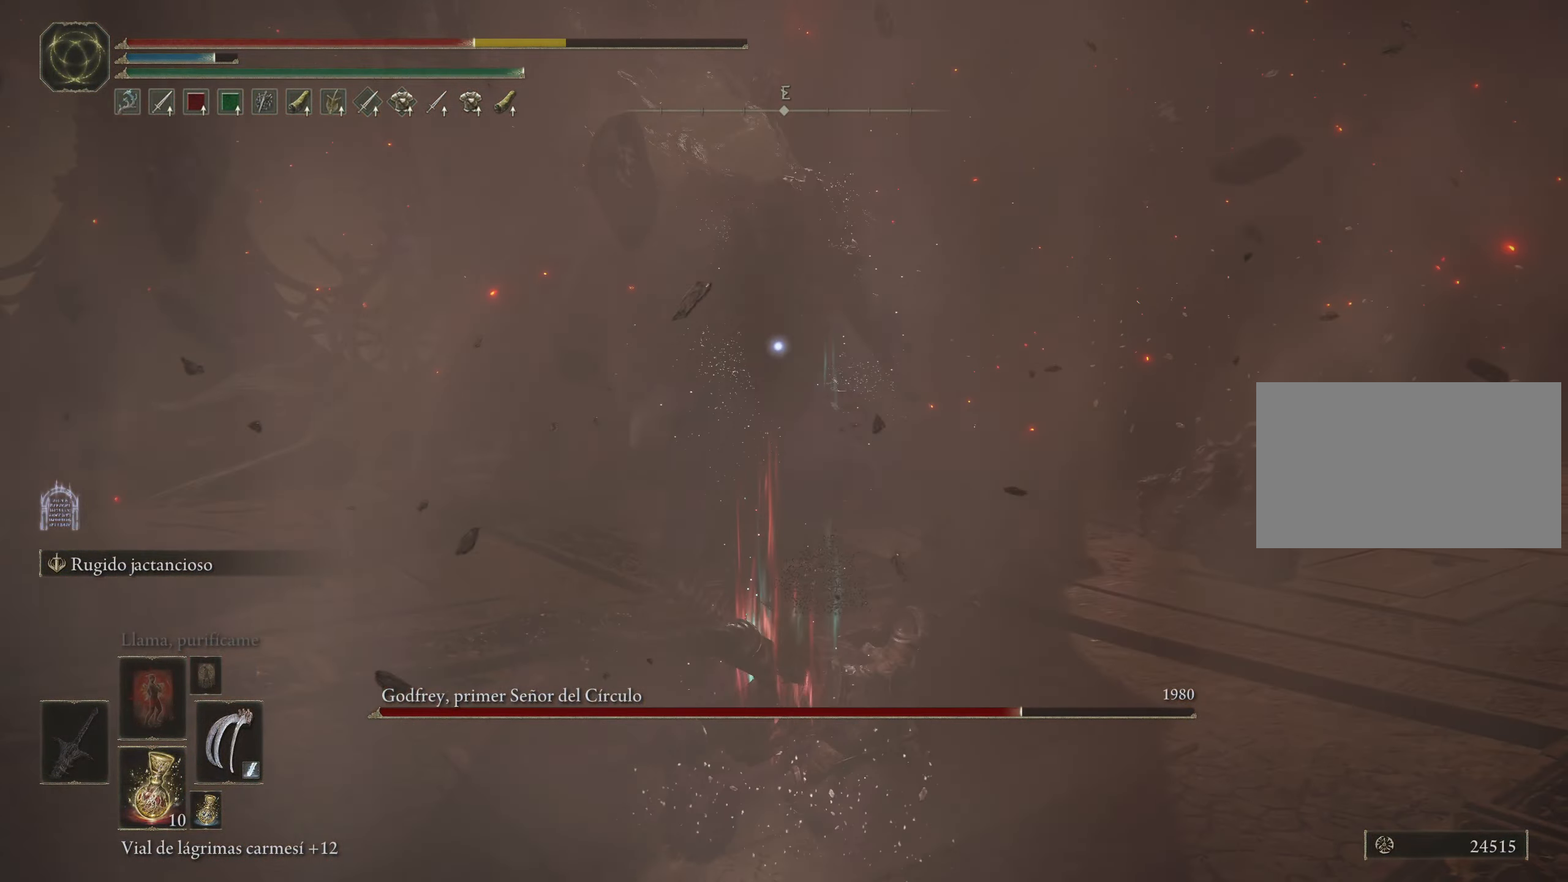
{"keys": ["s", "space"], "mouse": [], "events": [[16, "space", "down"], [166, "space", "up"], [250, "space", "down"], [400, "space", "up"], [483, "space", "down"]]}
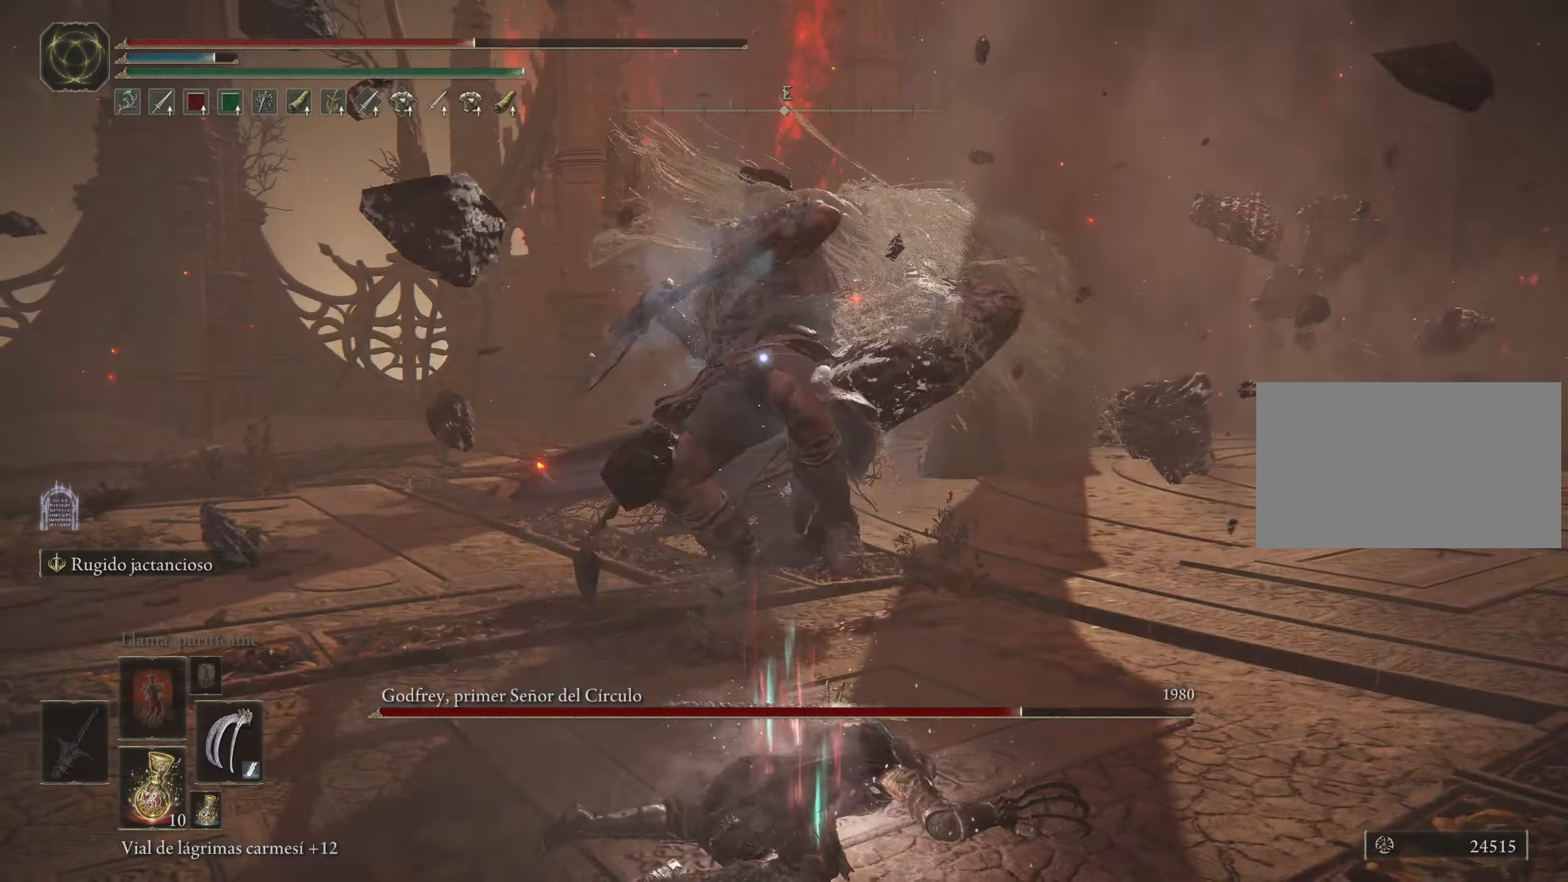
{"keys": ["s", "space"], "mouse": [], "events": [[83, "space", "up"], [450, "space", "down"]]}
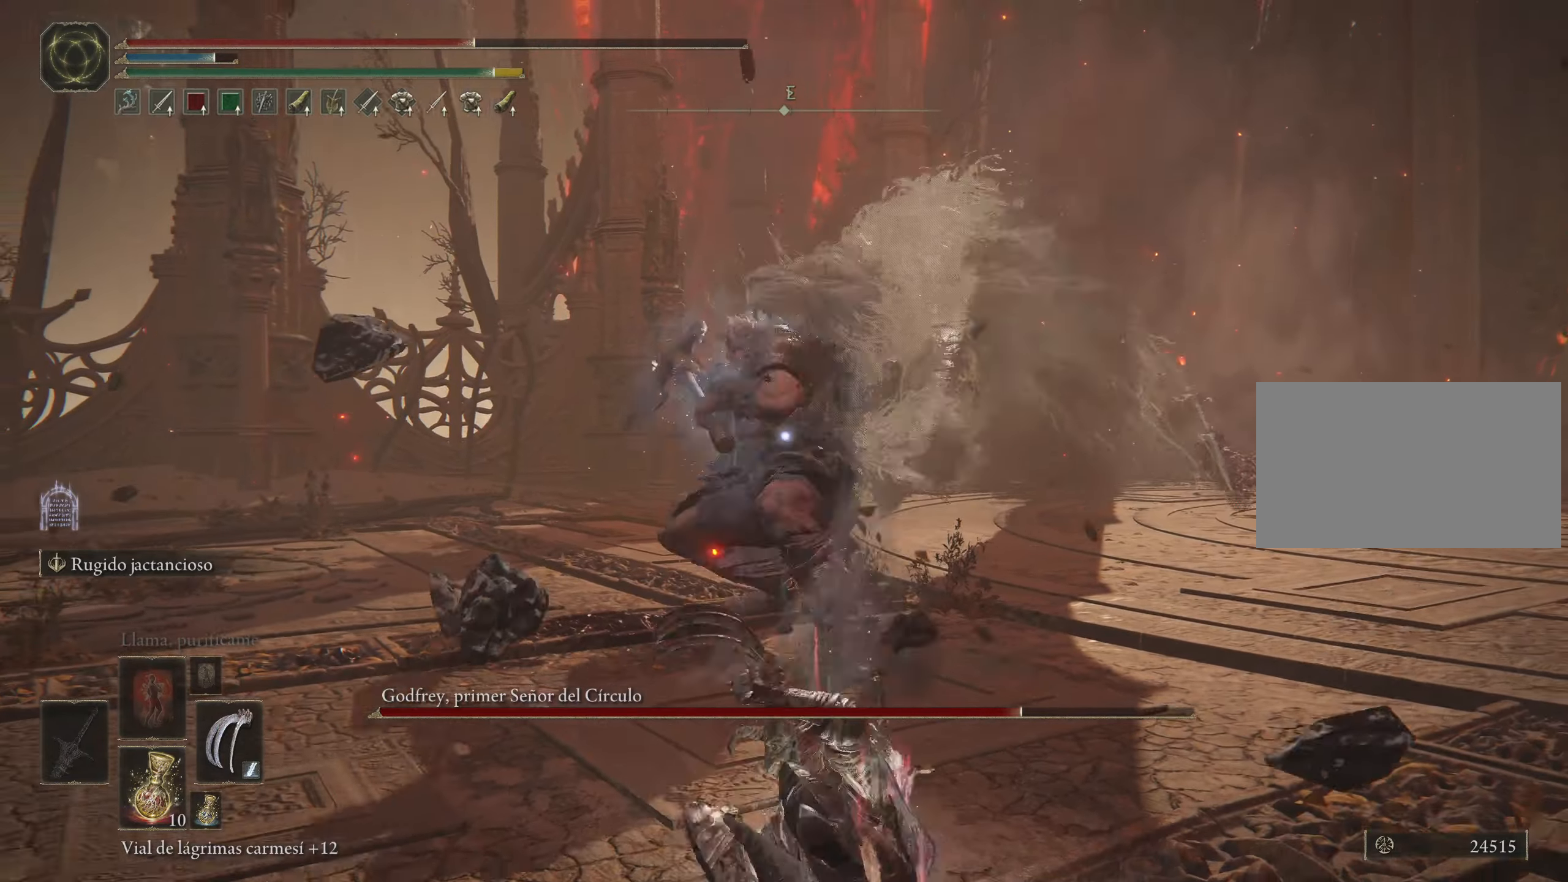
{"keys": ["s"], "mouse": [], "events": [[50, "space", "up"], [150, "space", "down"], [233, "space", "up"], [283, "space", "down"], [383, "space", "up"]]}
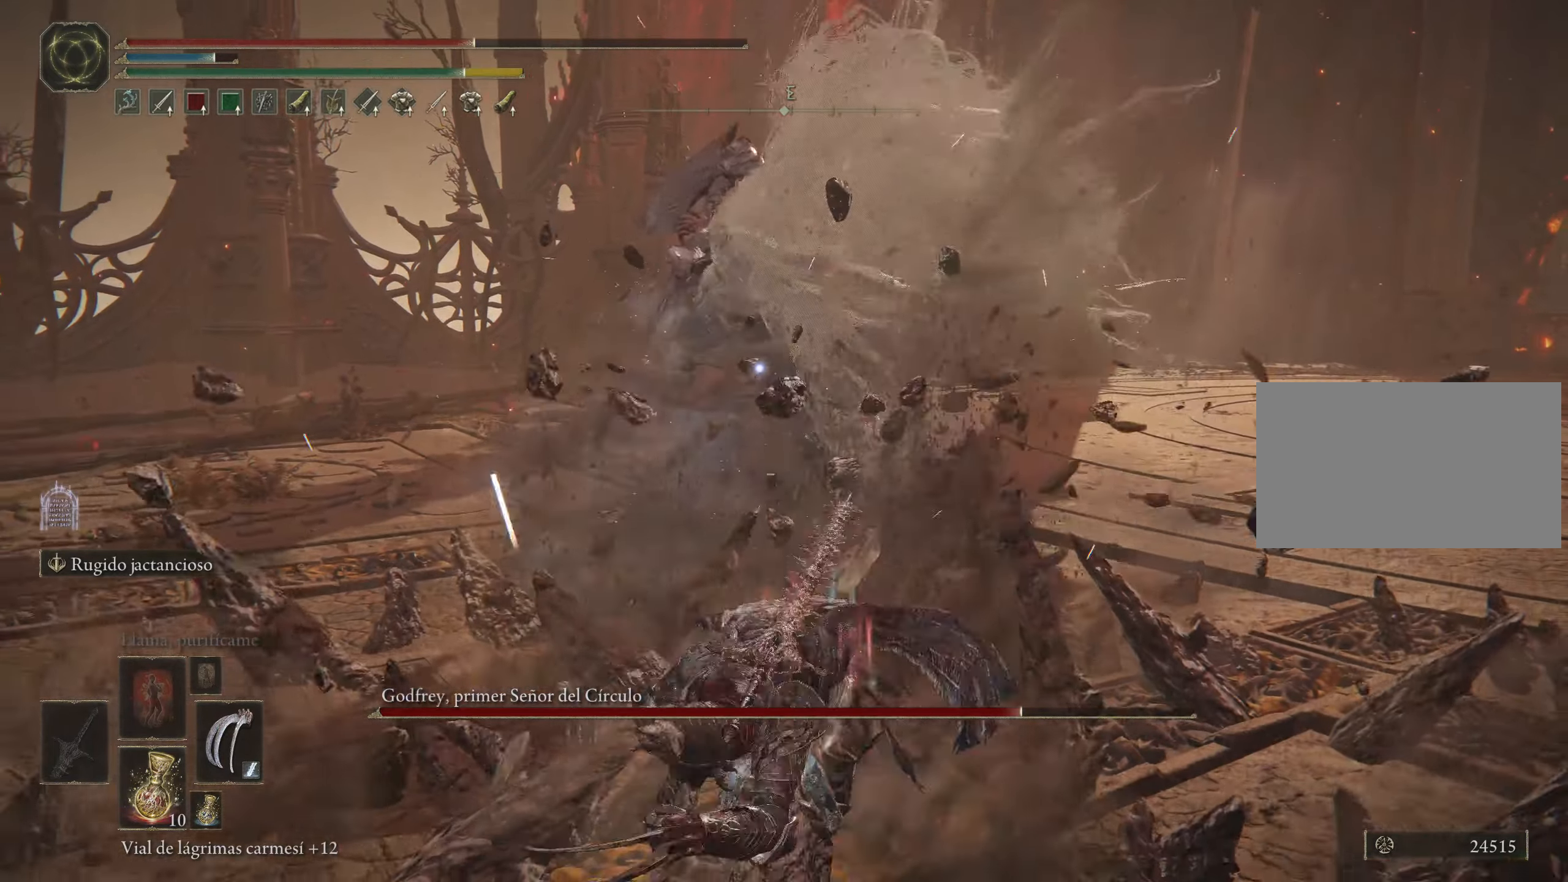
{"keys": ["s", "space"], "mouse": [], "events": [[483, "space", "down"]]}
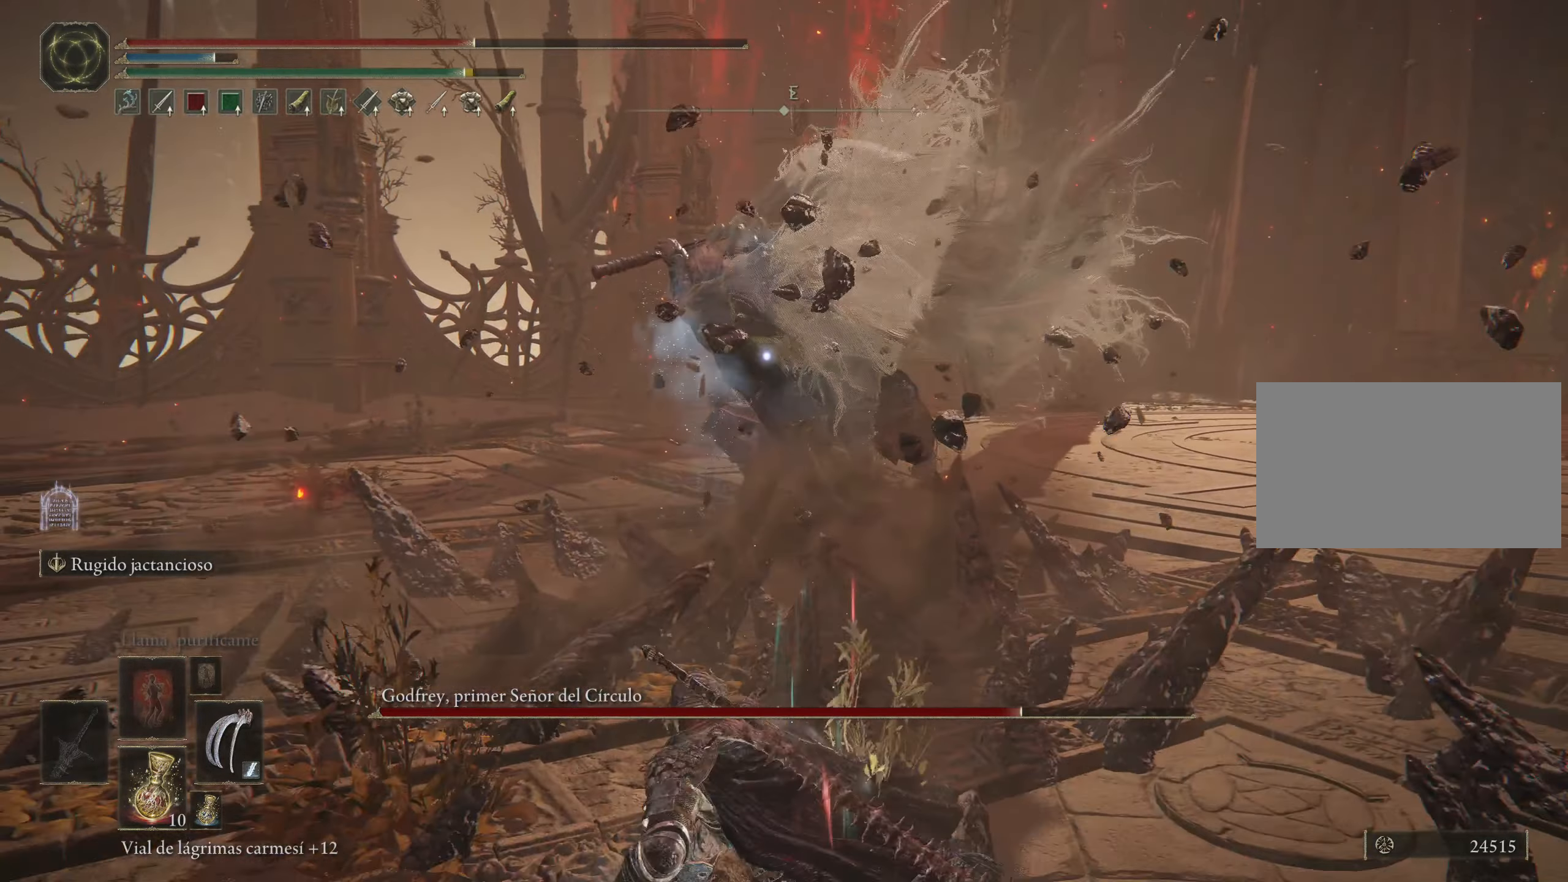
{"keys": ["s"], "mouse": [], "events": [[83, "space", "up"]]}
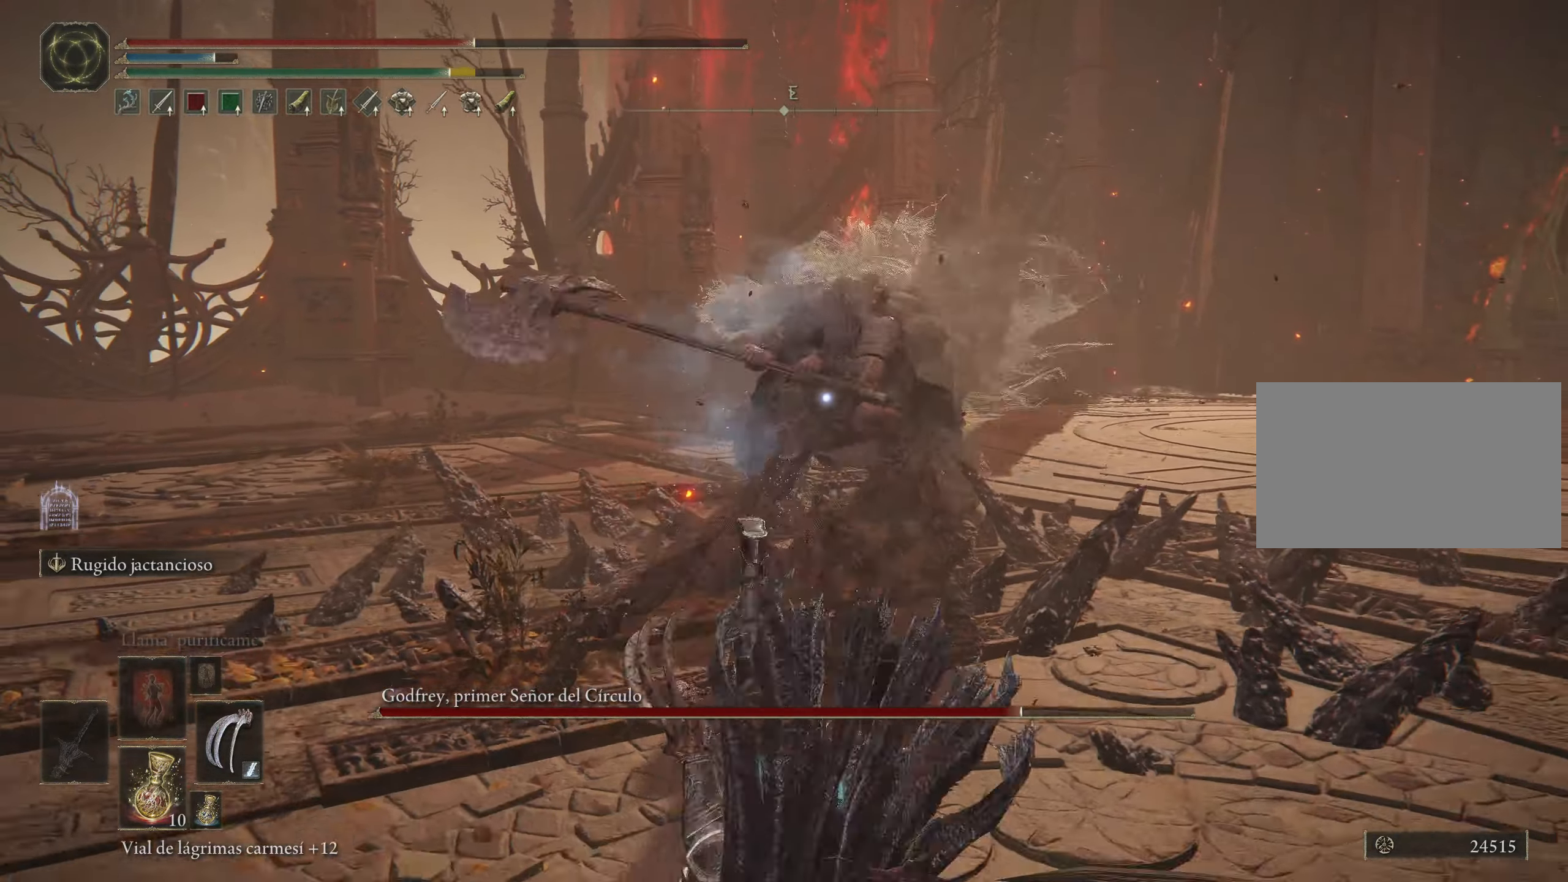
{"keys": ["s"], "mouse": [], "events": [[183, "r", "down"], [333, "r", "up"]]}
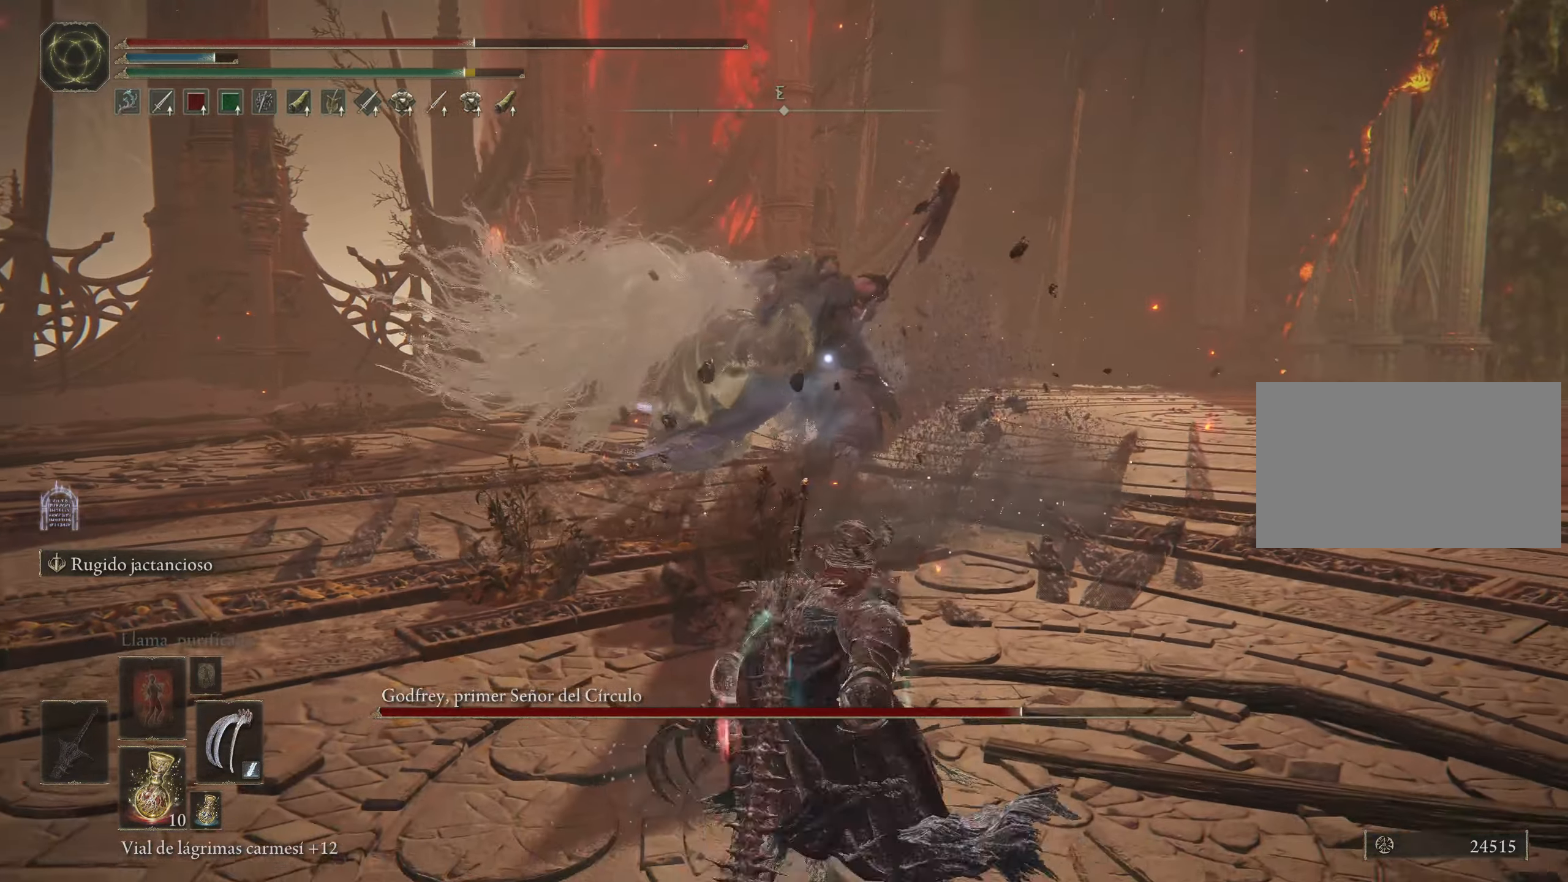
{"keys": ["s"], "mouse": [], "events": []}
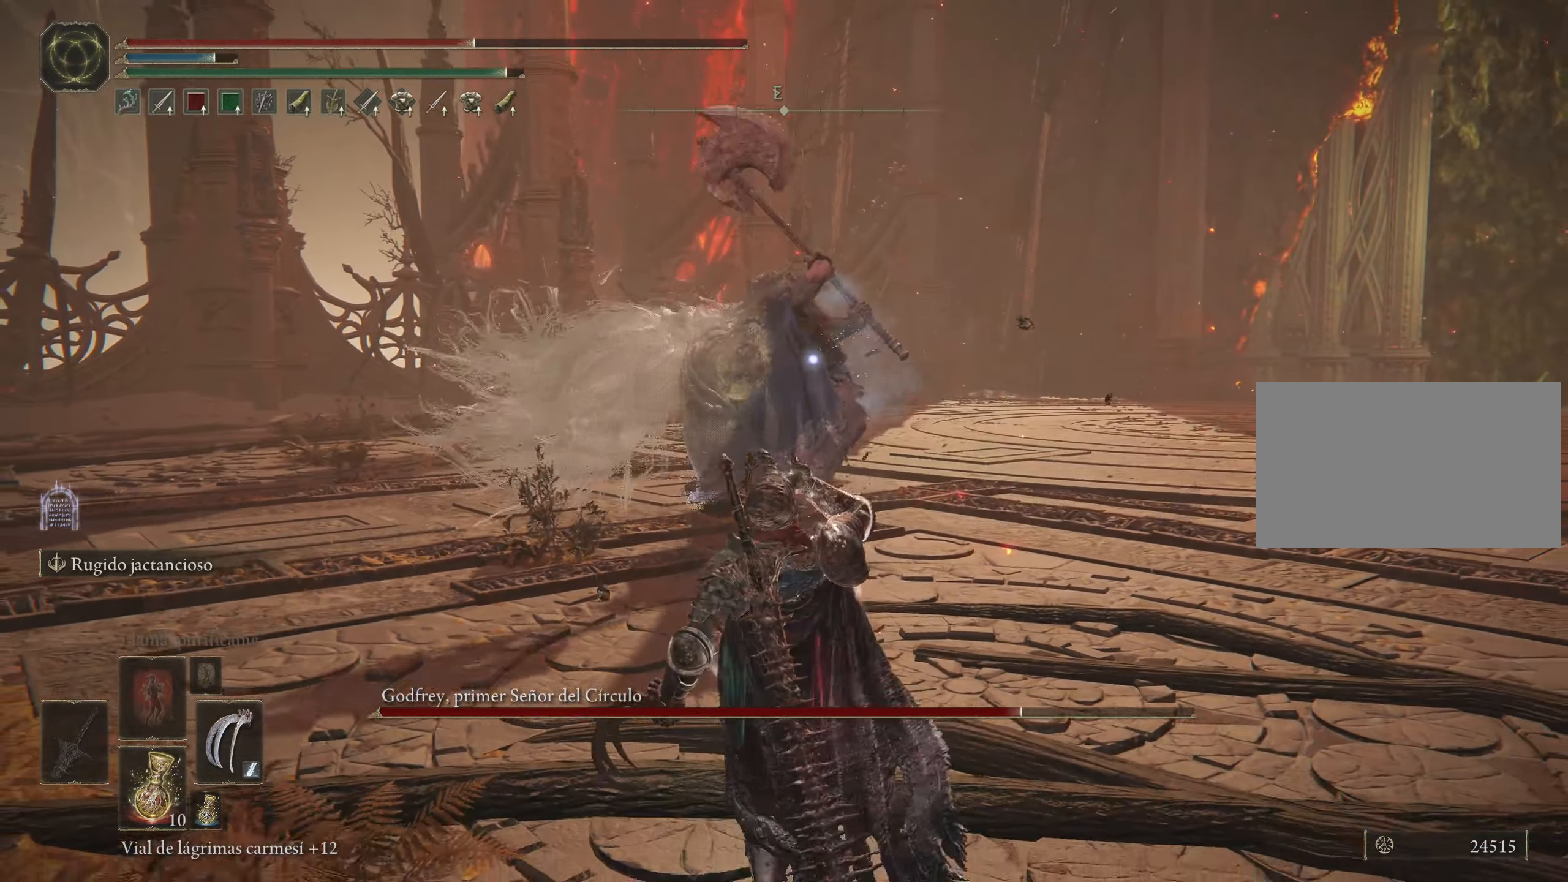
{"keys": [], "mouse": [], "events": [[383, "s", "up"]]}
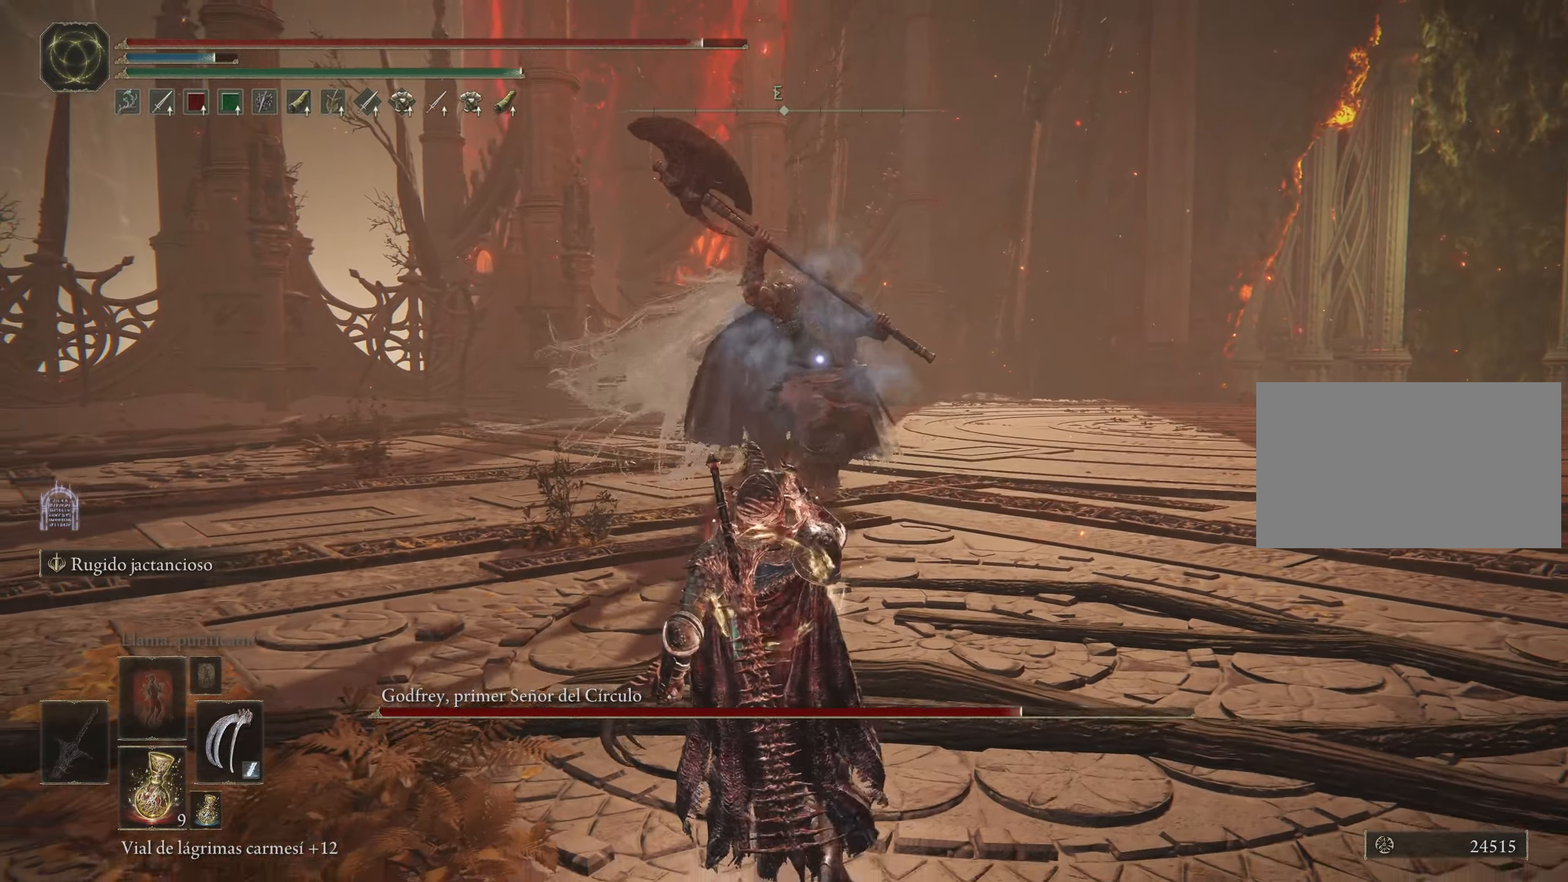
{"keys": ["space", "w"], "mouse": [], "events": [[67, "w", "down"], [217, "space", "down"]]}
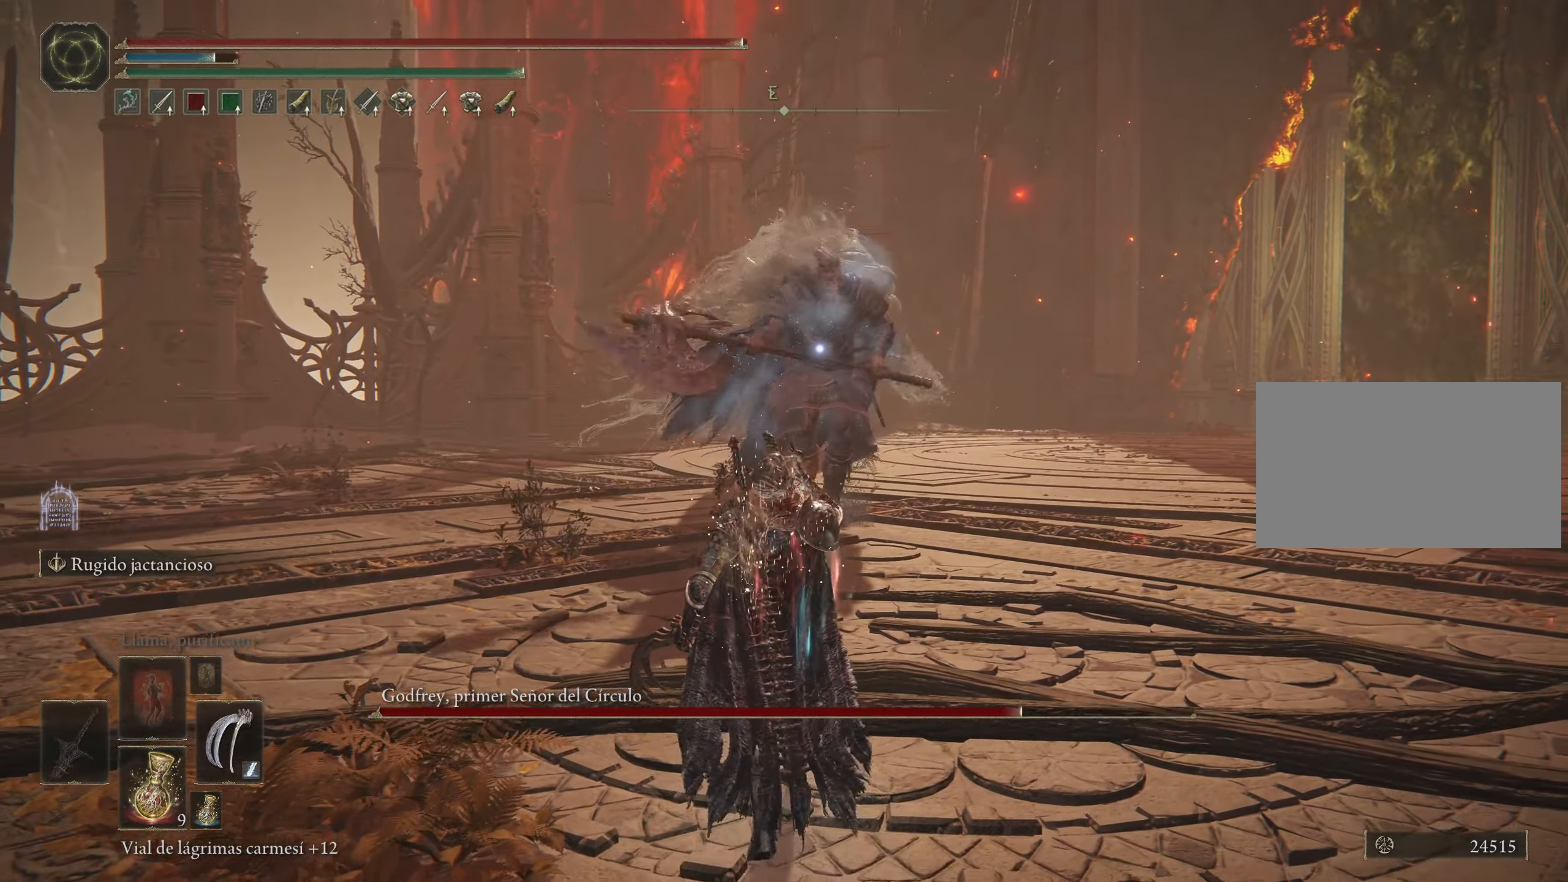
{"keys": ["space", "w"], "mouse": [], "events": []}
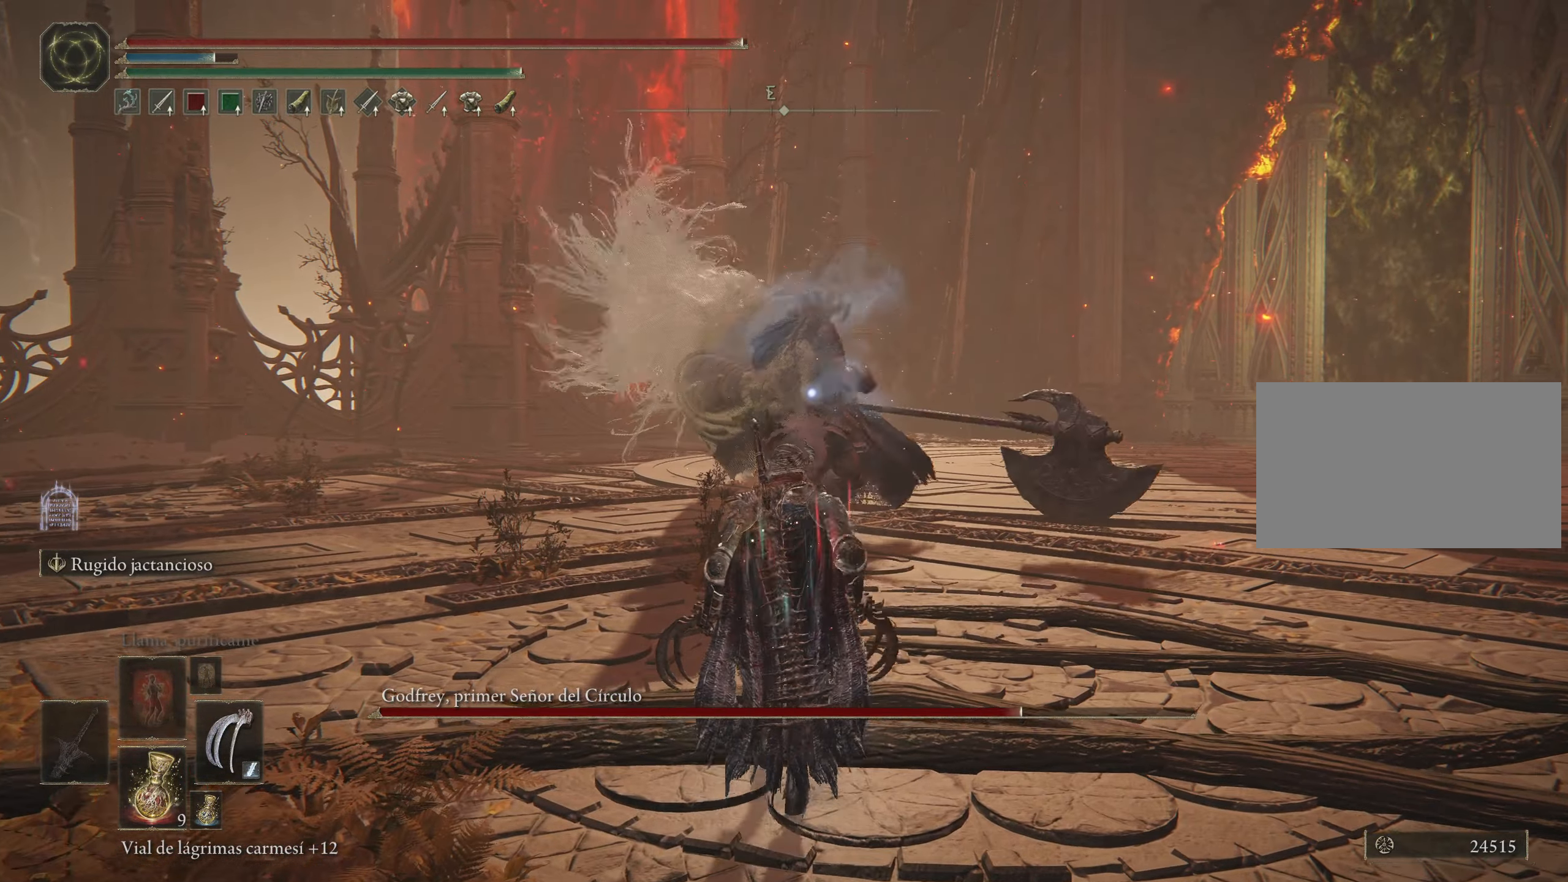
{"keys": ["w"], "mouse": [], "events": [[334, "space", "up"]]}
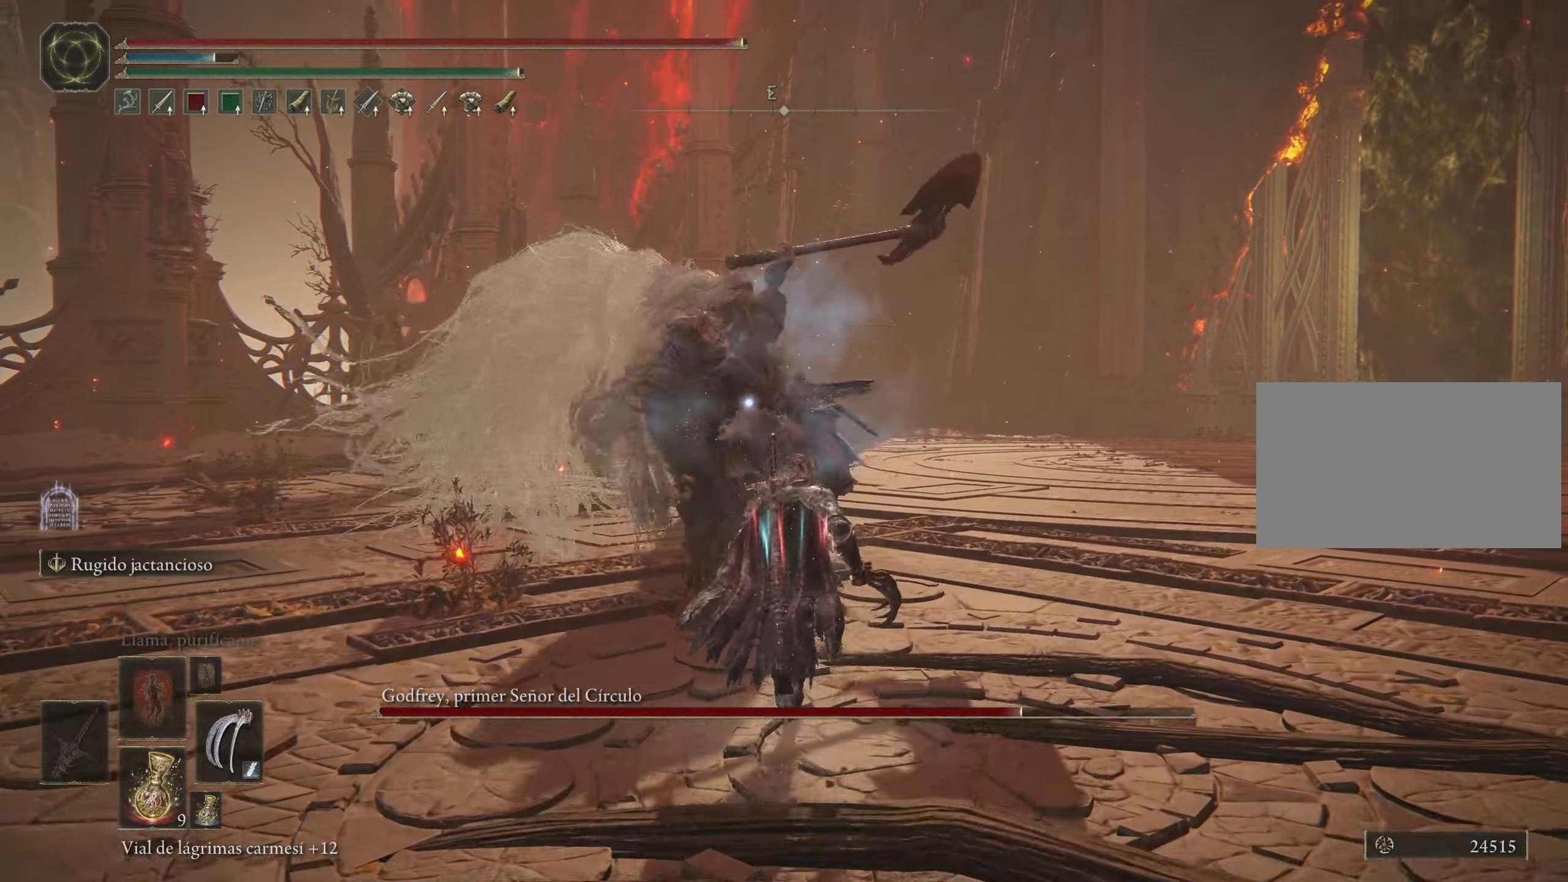
{"keys": ["w"], "mouse": [], "events": [[117, "space", "down"], [150, "space", "up"]]}
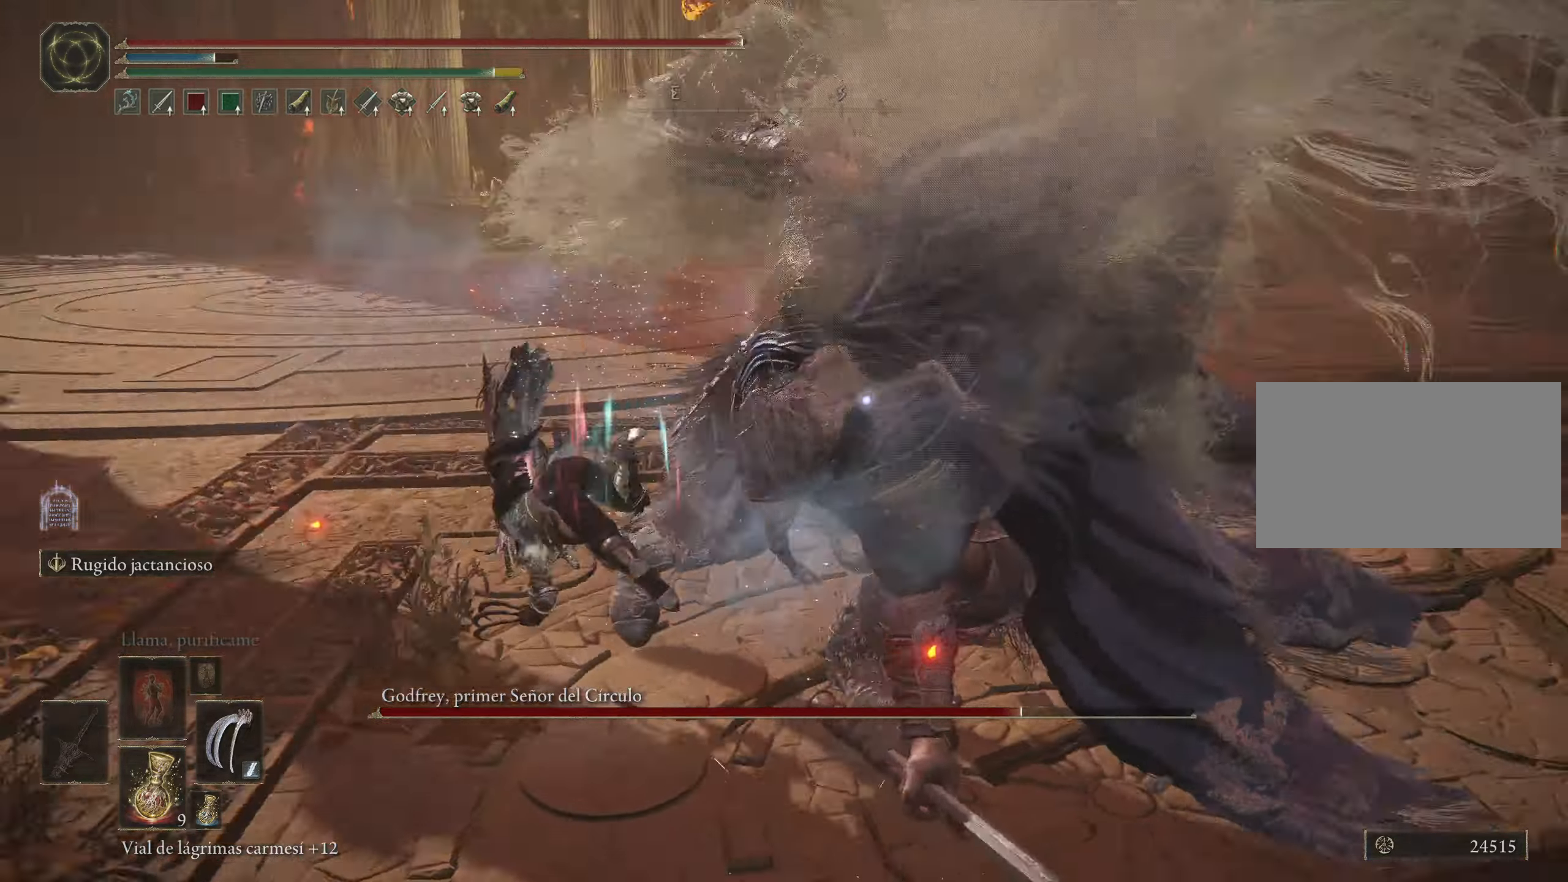
{"keys": ["w"], "mouse": ["left"], "events": [[467, "mouse_left", "down"]]}
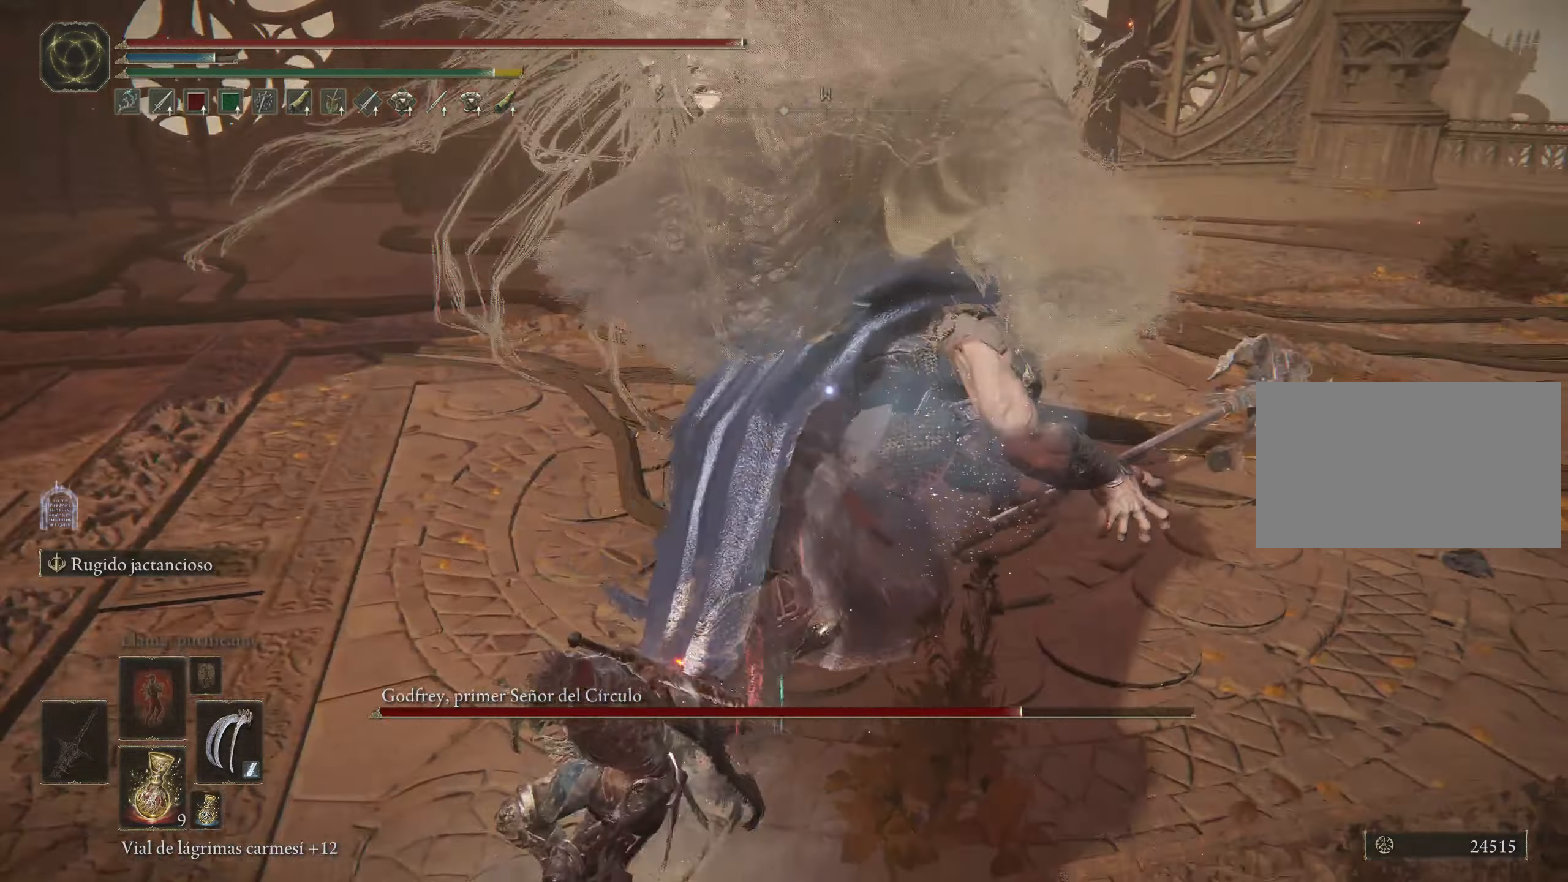
{"keys": ["w"], "mouse": [], "events": [[100, "mouse_left", "up"], [150, "mouse_left", "down"], [234, "mouse_left", "up"], [334, "mouse_left", "down"], [417, "mouse_left", "up"]]}
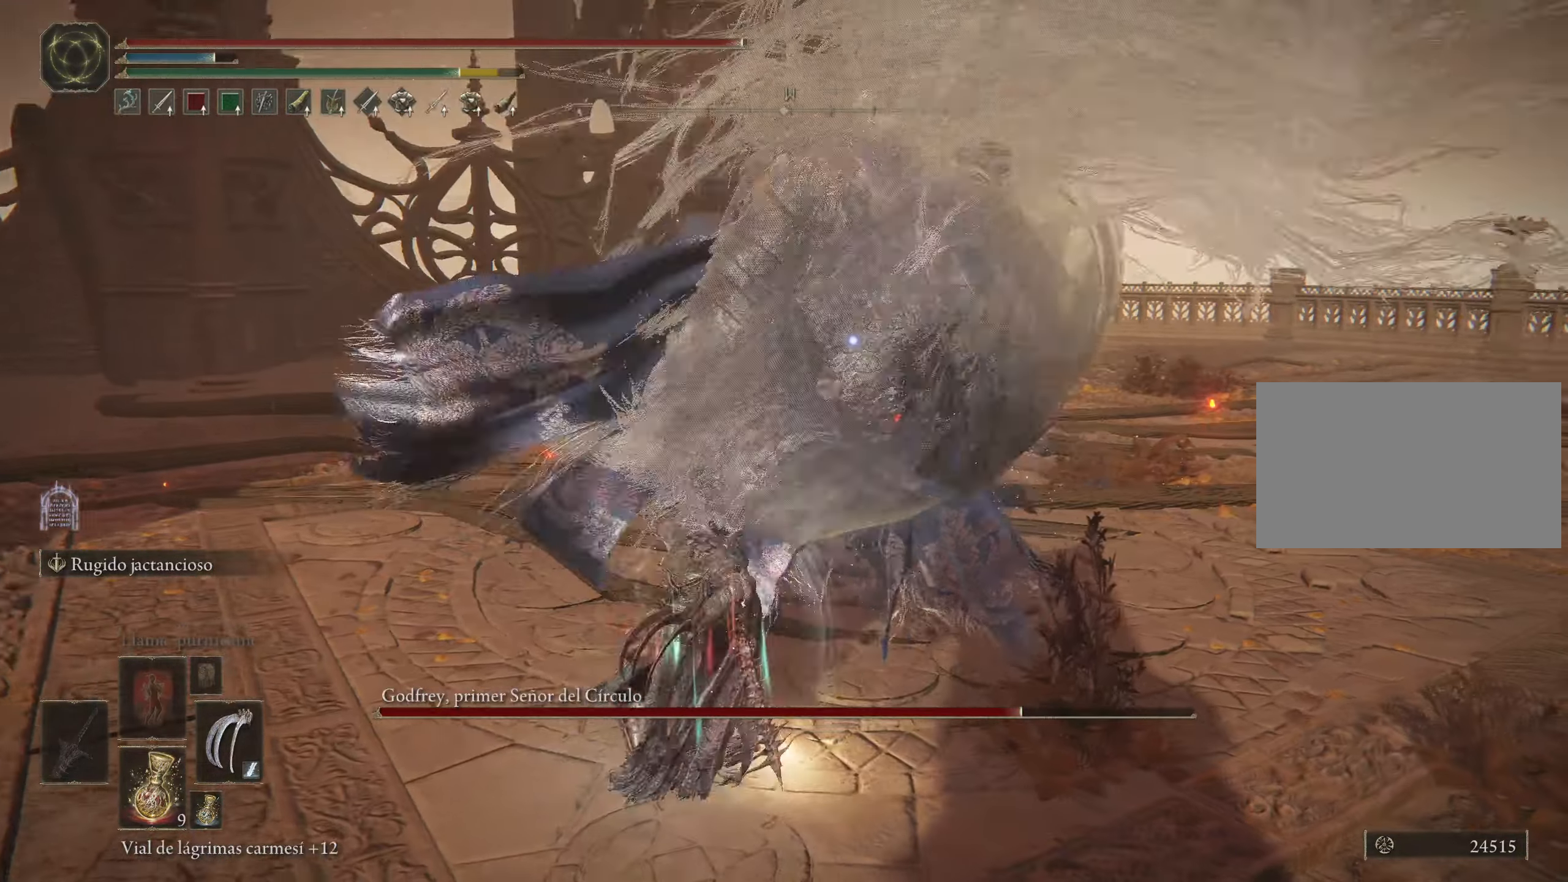
{"keys": ["space", "w"], "mouse": [], "events": [[17, "mouse_left", "down"], [84, "mouse_left", "up"], [300, "space", "down"], [400, "space", "up"], [450, "space", "down"]]}
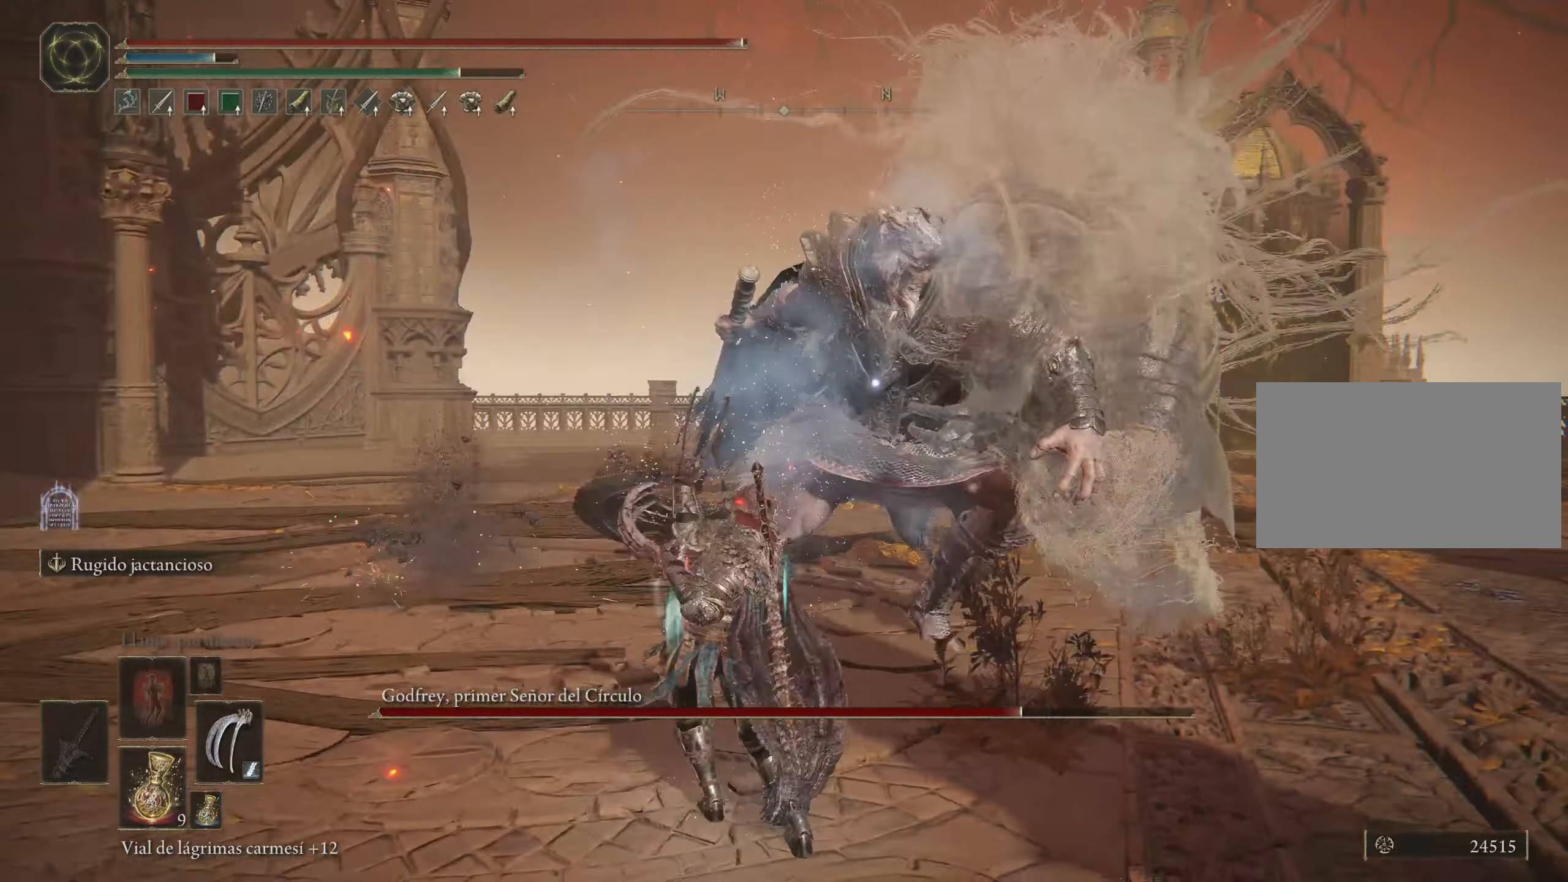
{"keys": ["w"], "mouse": [], "events": [[34, "space", "up"]]}
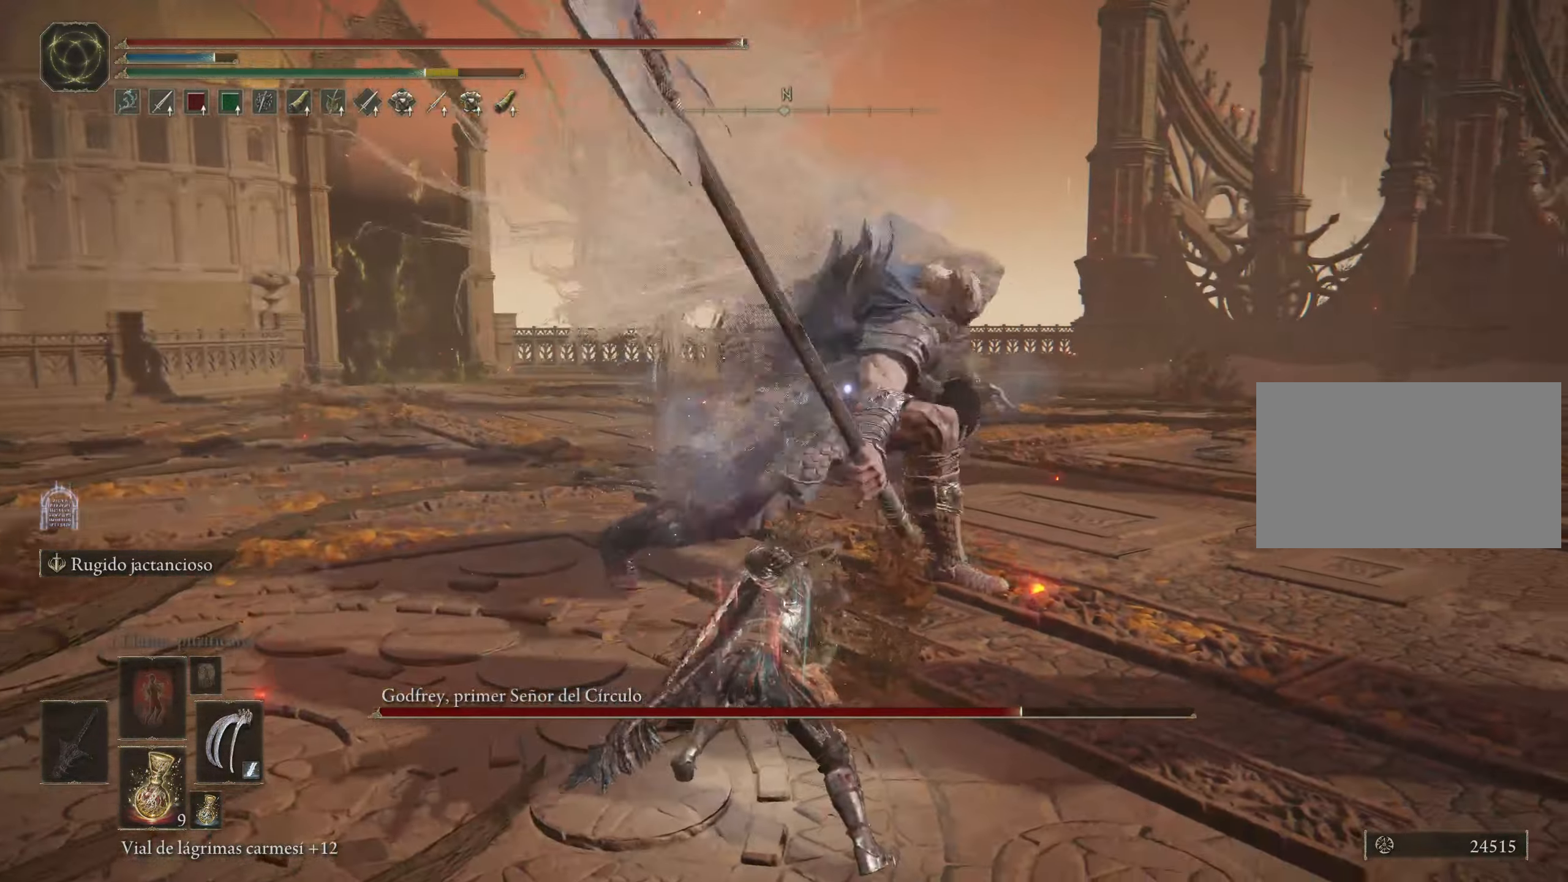
{"keys": [], "mouse": [], "events": [[384, "w", "up"]]}
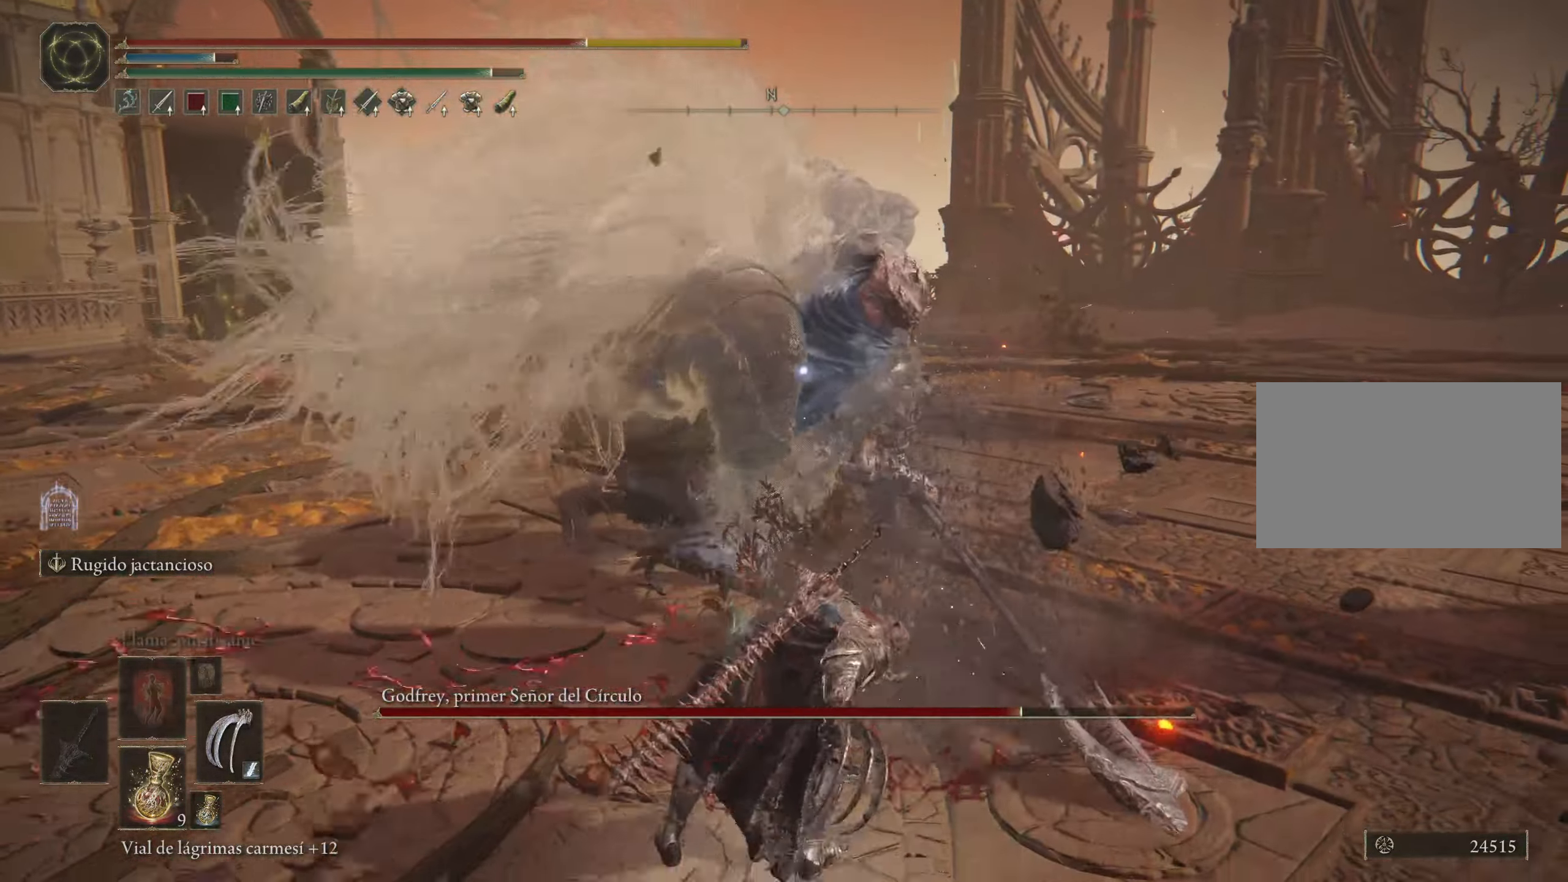
{"keys": ["s", "space"], "mouse": [], "events": [[250, "s", "down"], [250, "space", "down"], [350, "space", "up"], [450, "space", "down"]]}
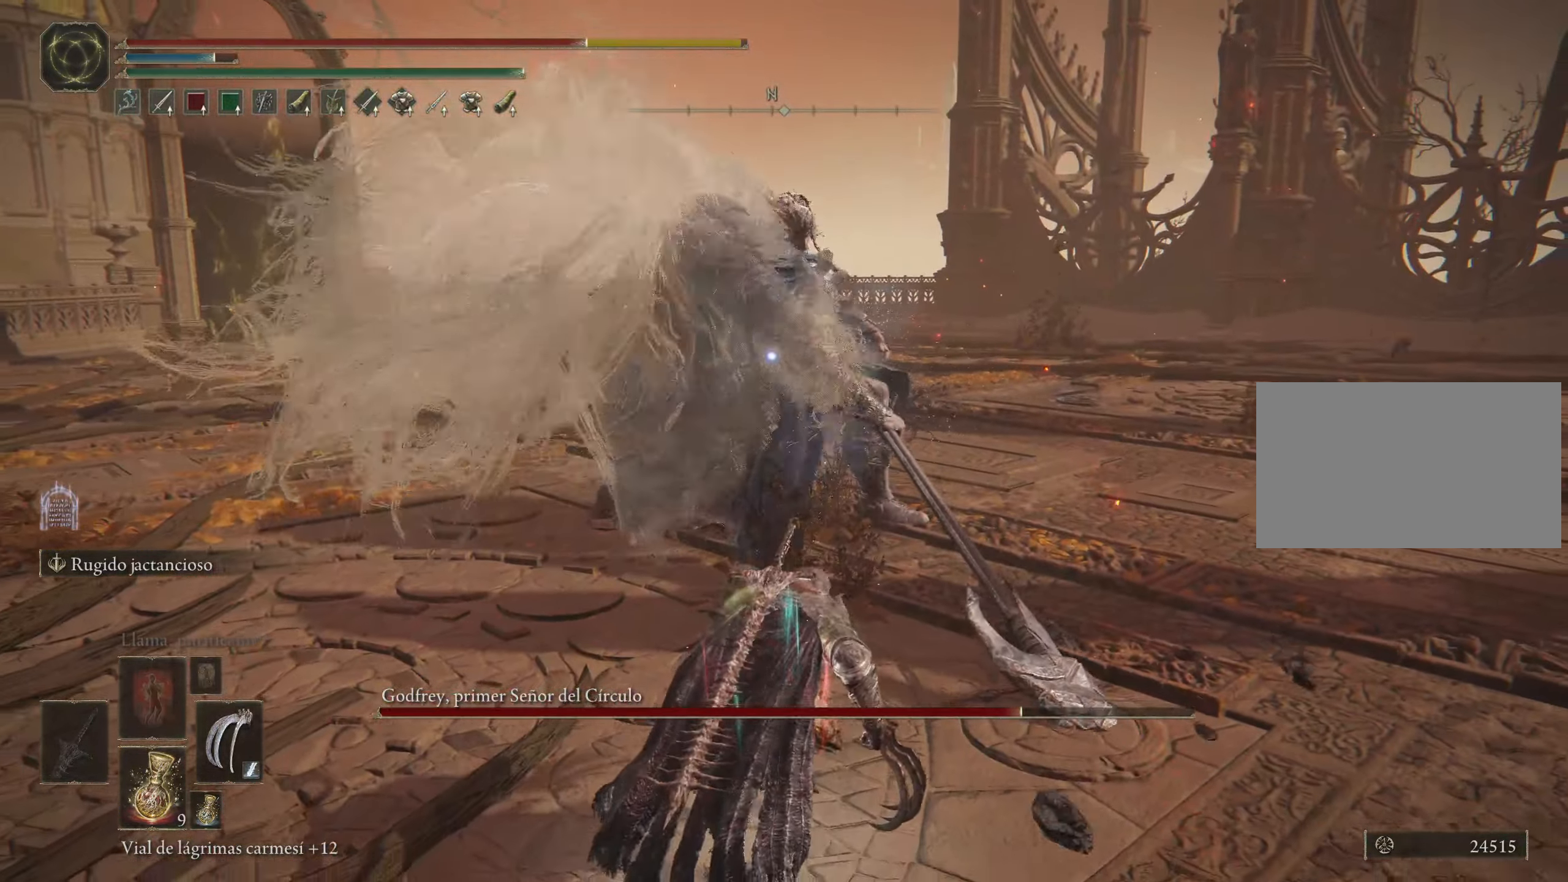
{"keys": [], "mouse": [], "events": [[34, "space", "up"], [450, "s", "up"]]}
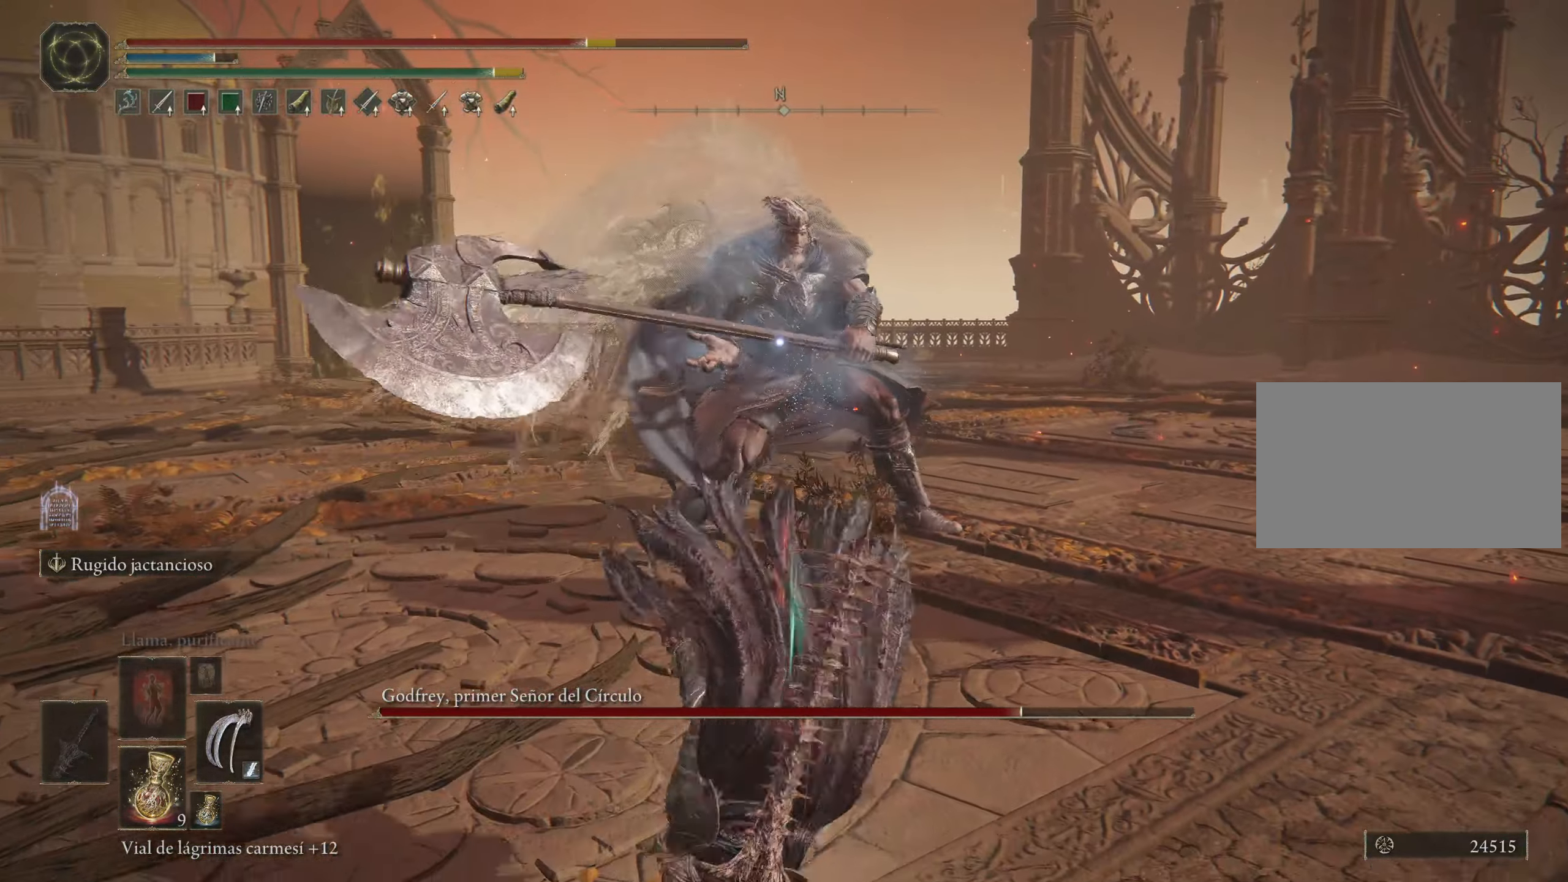
{"keys": ["space", "w"], "mouse": [], "events": [[50, "w", "down"], [300, "space", "down"]]}
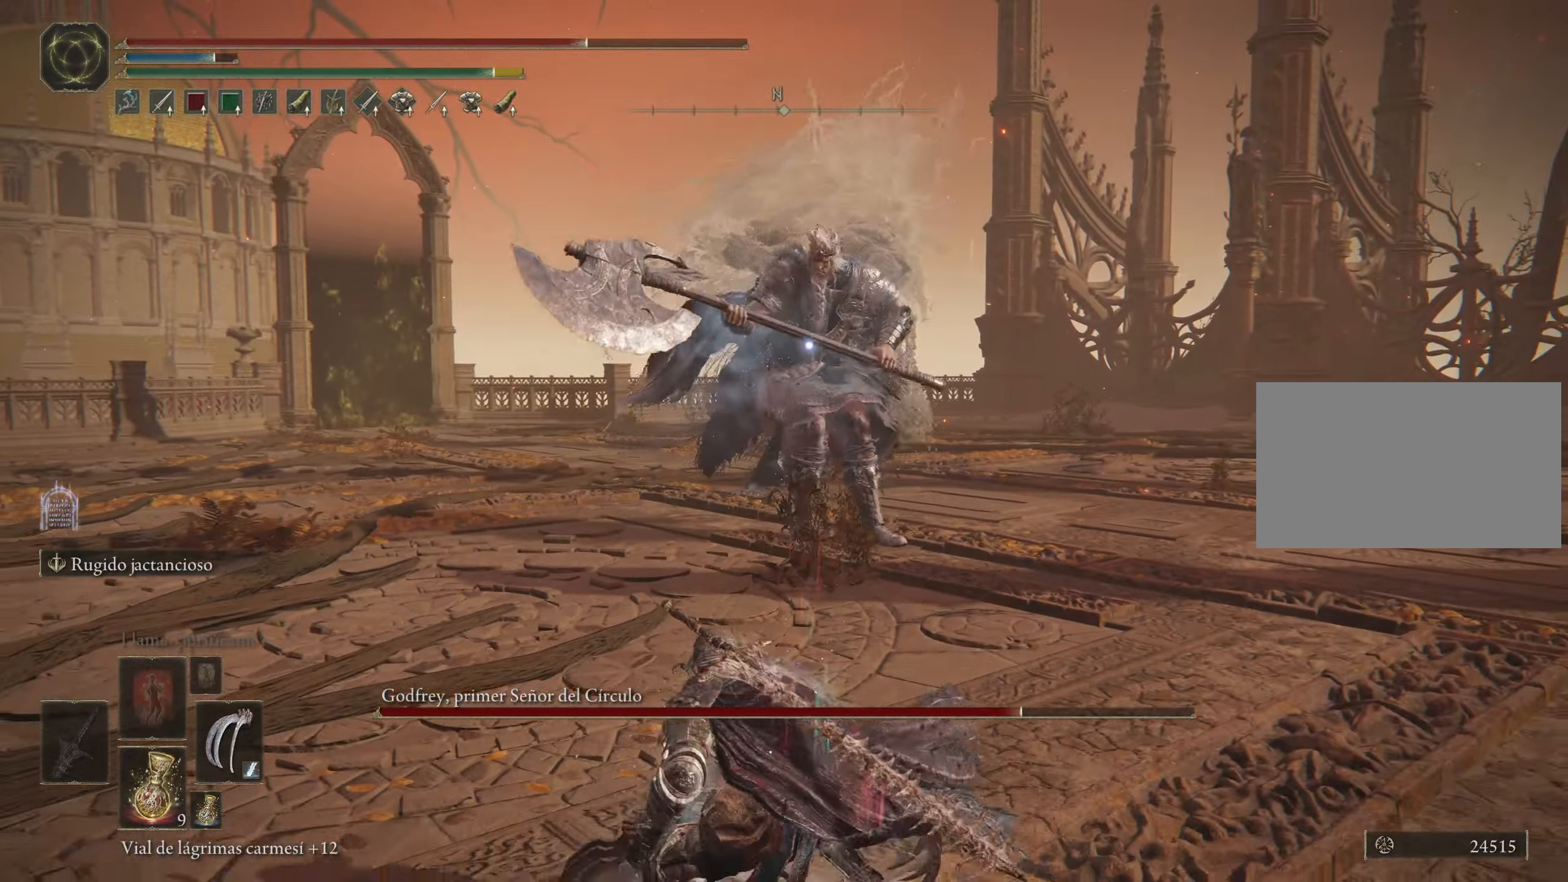
{"keys": ["space", "w"], "mouse": [], "events": []}
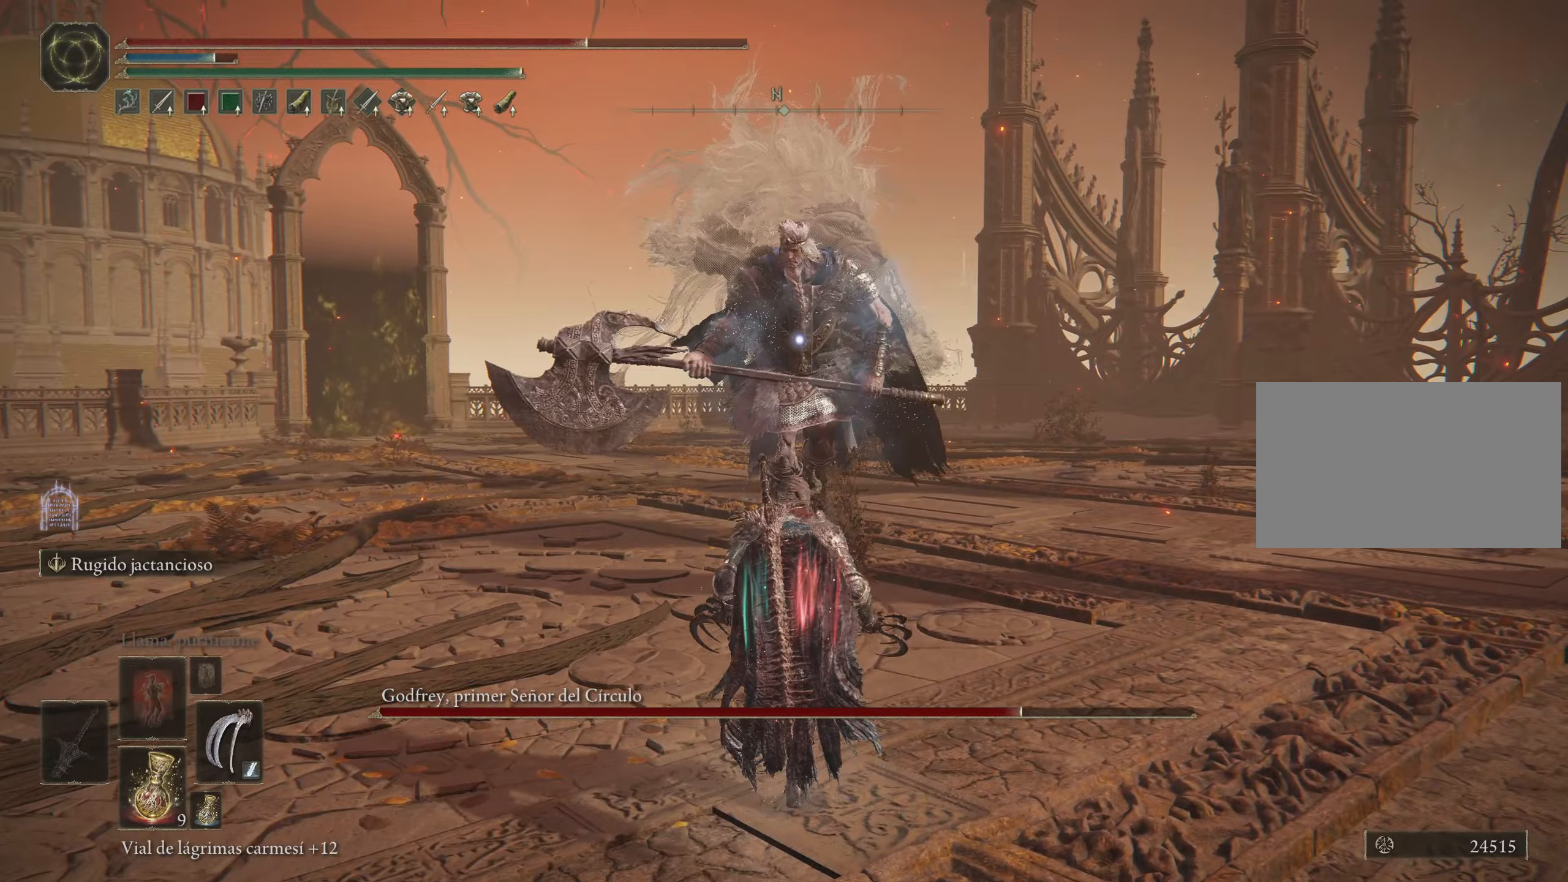
{"keys": ["space", "w"], "mouse": ["left"], "events": [[500, "mouse_left", "down"]]}
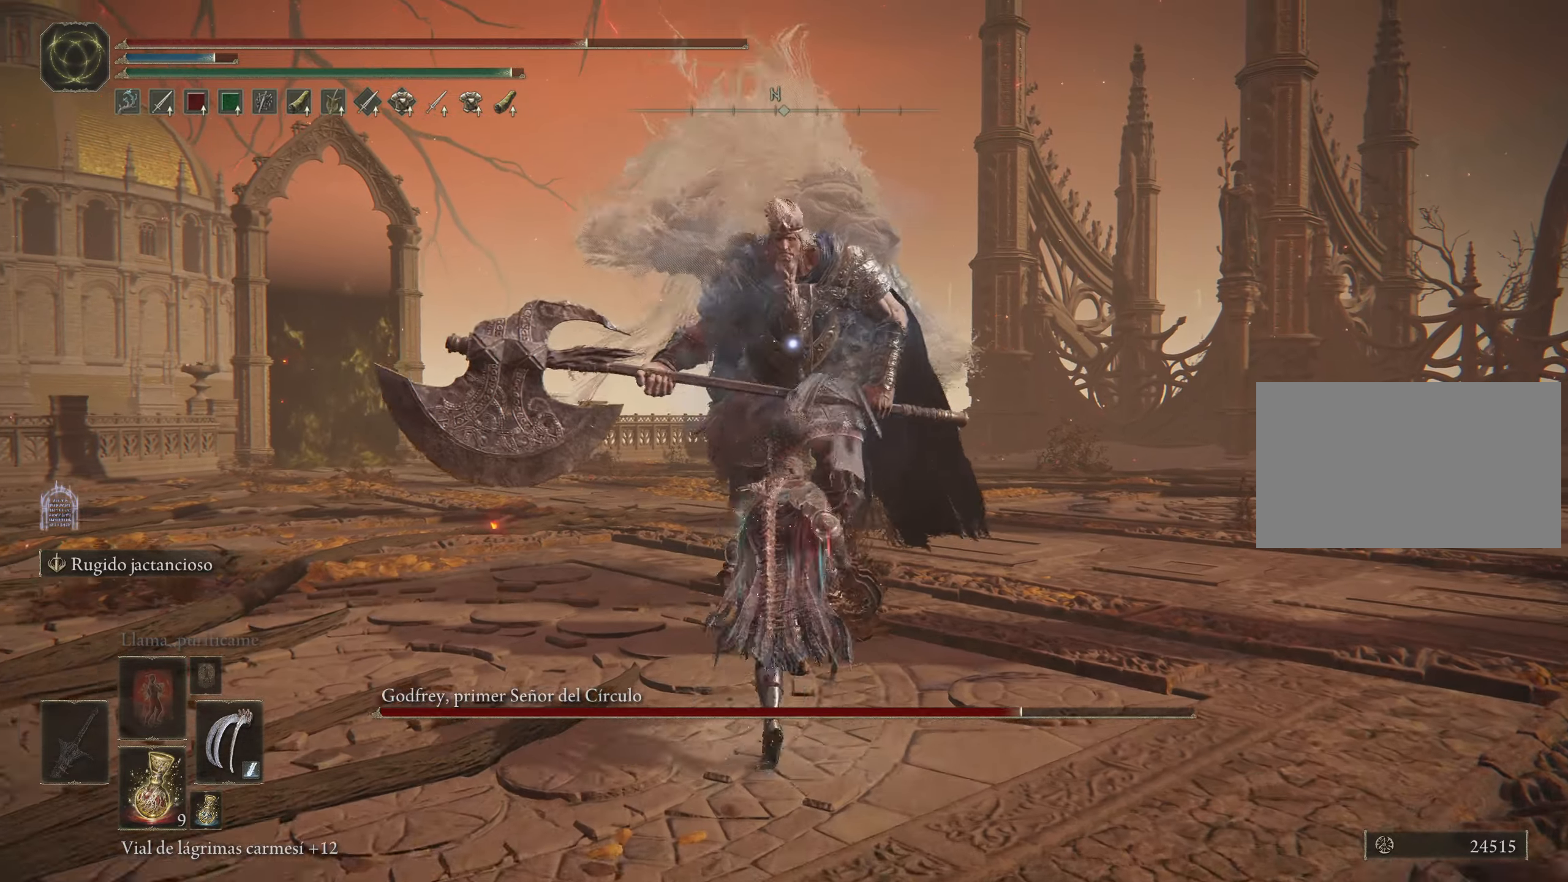
{"keys": ["w"], "mouse": [], "events": [[100, "mouse_left", "up"], [333, "space", "up"]]}
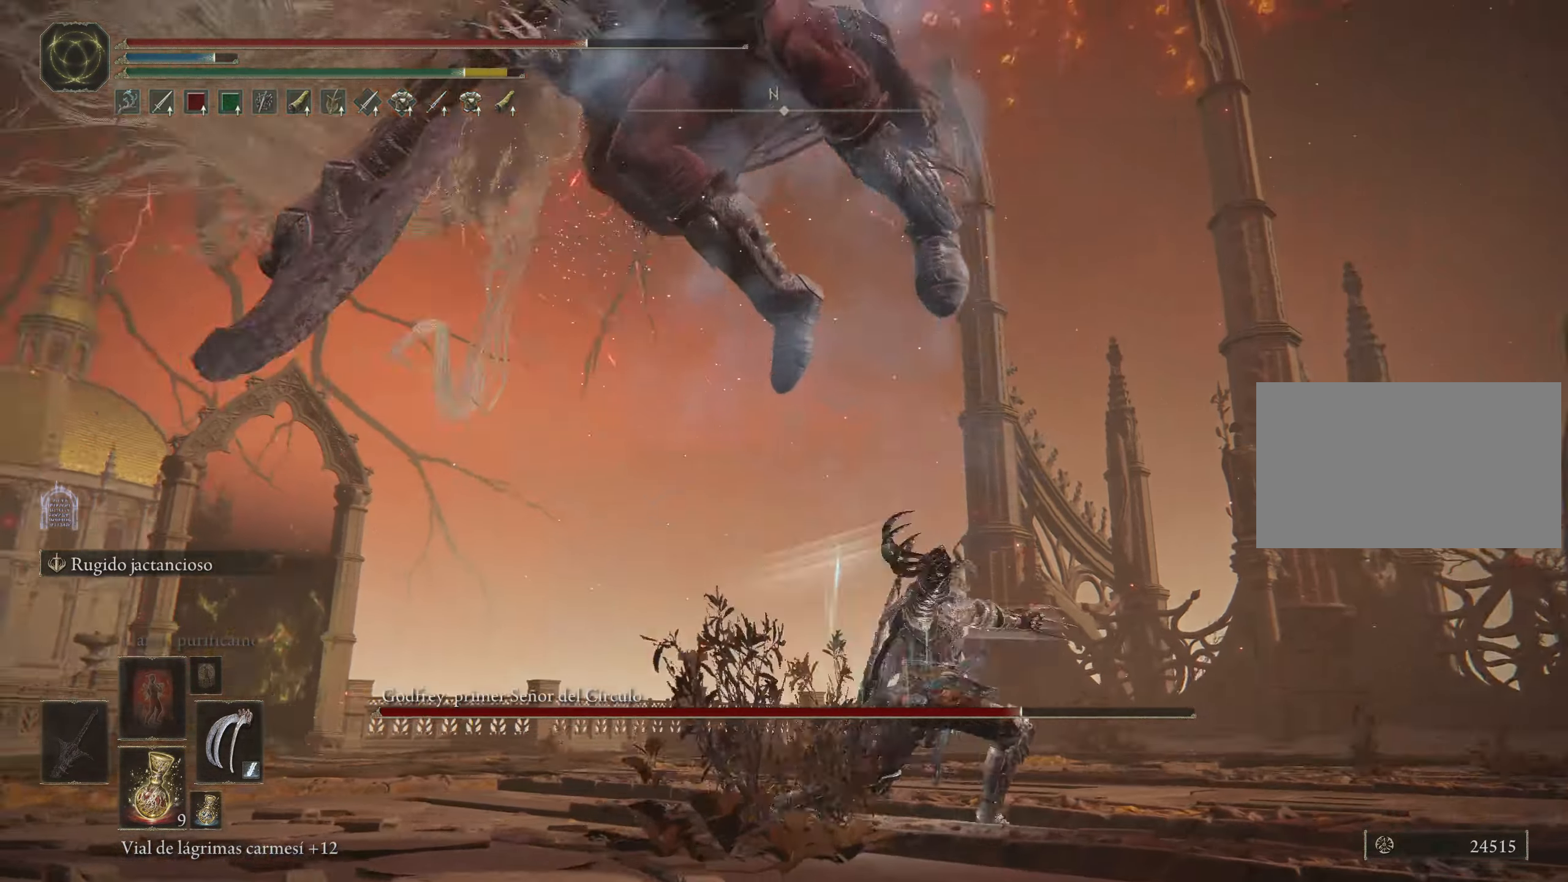
{"keys": ["w"], "mouse": [], "events": [[50, "w", "up"], [350, "w", "down"], [400, "space", "down"], [483, "space", "up"]]}
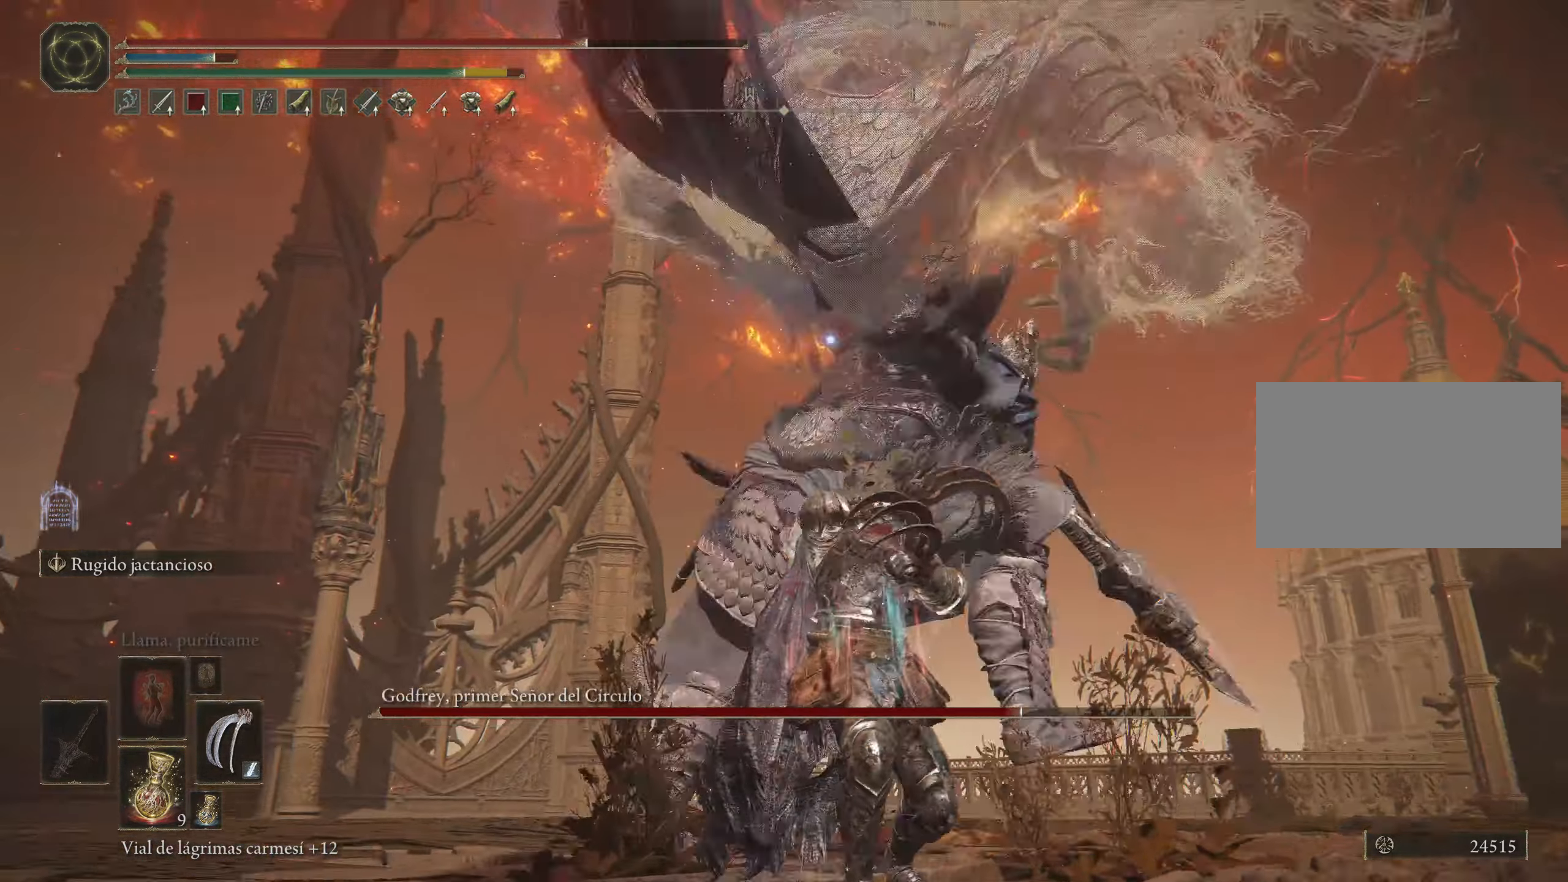
{"keys": ["w"], "mouse": [], "events": [[33, "space", "down"], [83, "space", "up"]]}
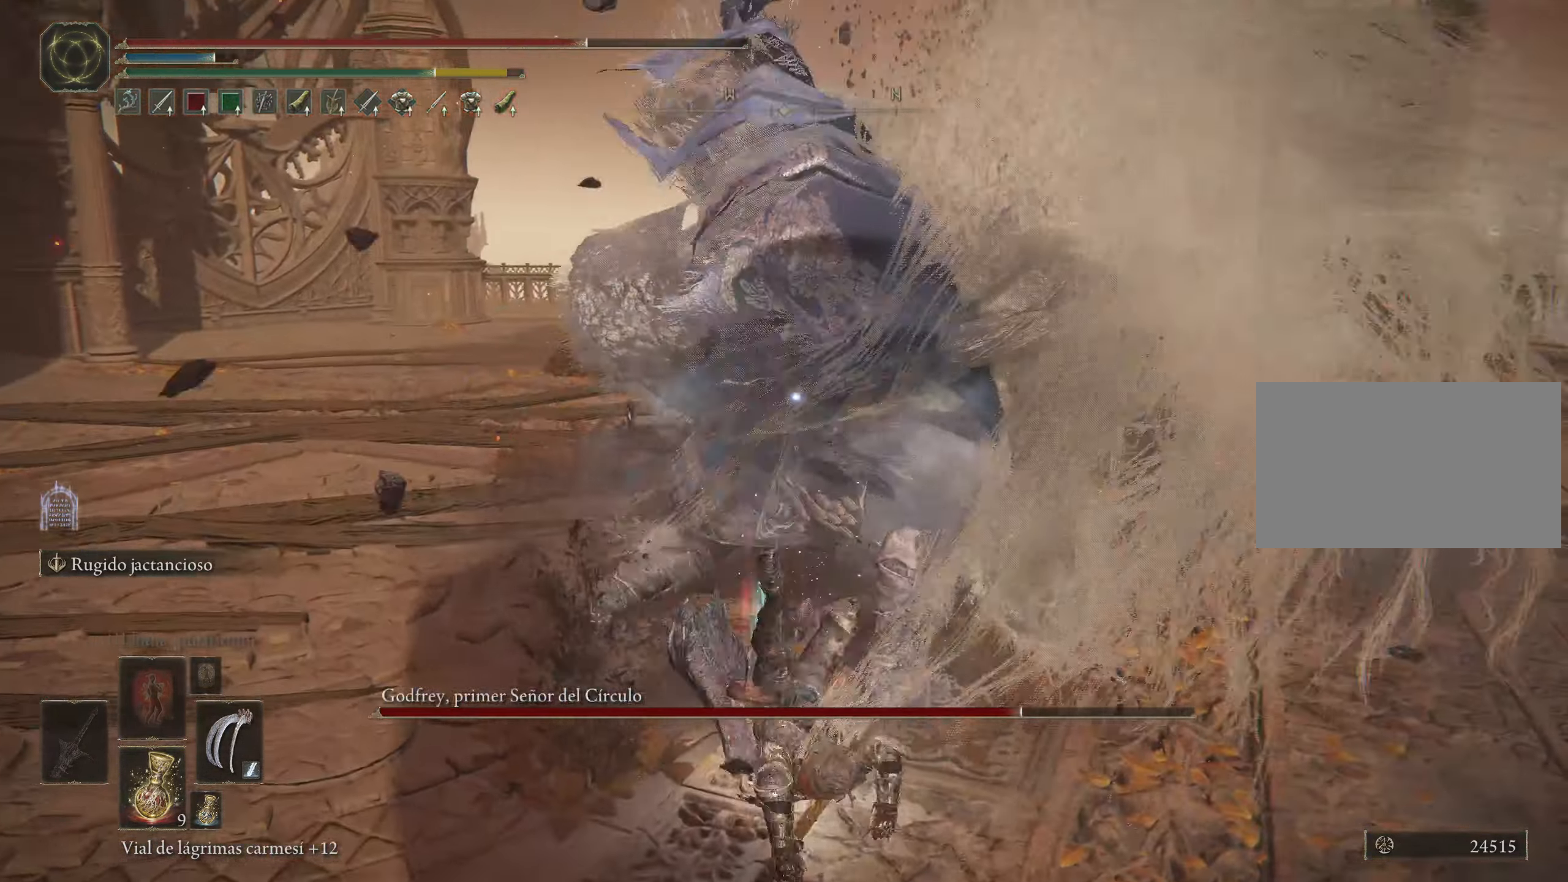
{"keys": ["w"], "mouse": [], "events": [[100, "mouse_left", "down"], [183, "mouse_left", "up"], [233, "mouse_left", "down"], [333, "mouse_left", "up"], [383, "mouse_left", "down"], [483, "mouse_left", "up"]]}